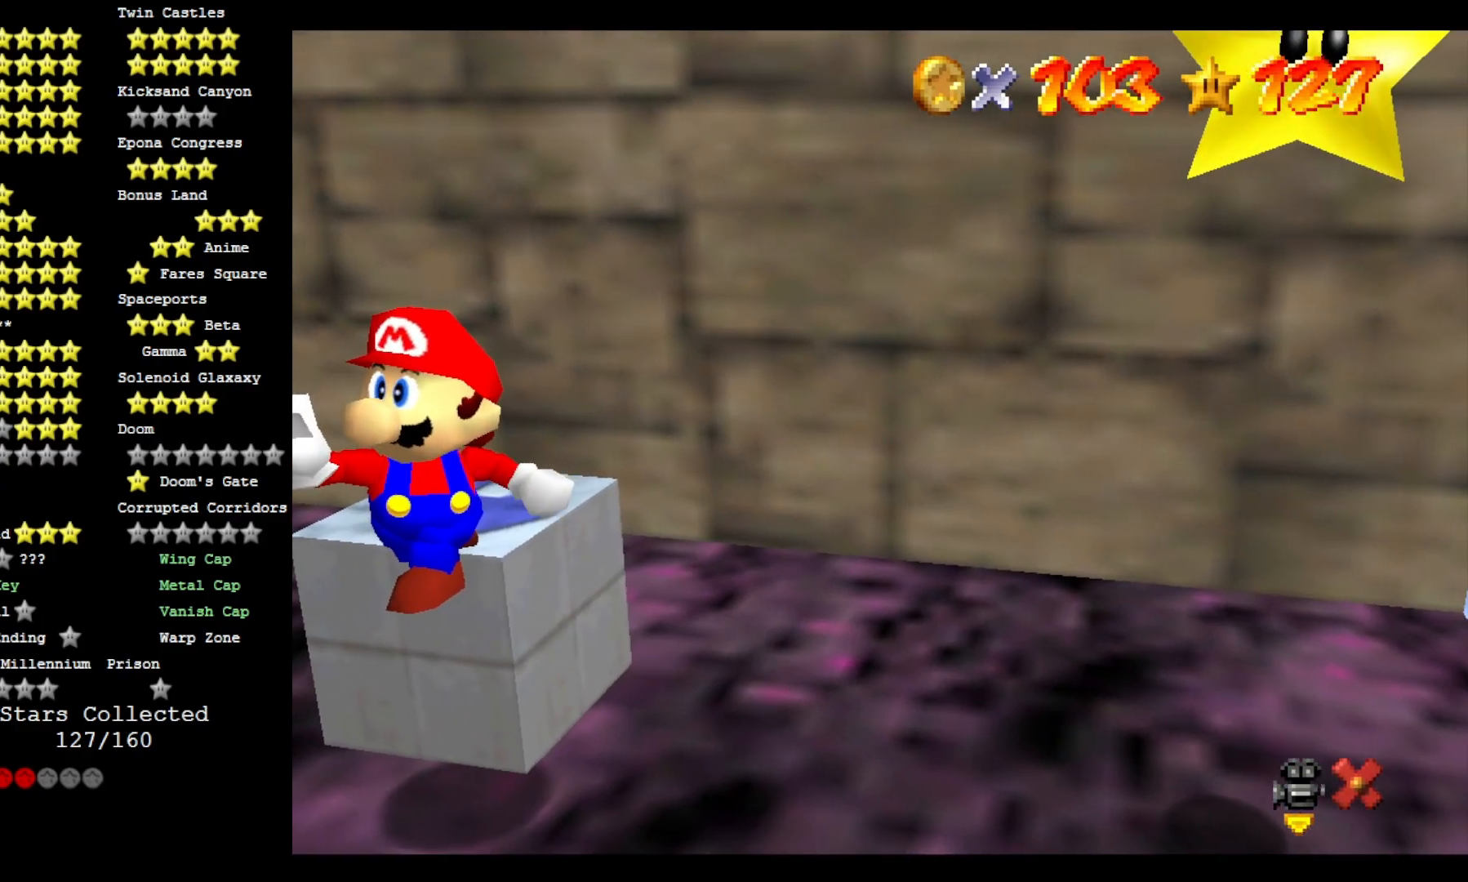
Gameplay with a controller (PlayStation layout); each line is a JSON object with the inputs held at the frame after it (dt_ms = milliseconds from this image to that frame). "events" lists button and stick changes between this image and that frame as [ms after this image, input, new state], when the widget could be followed in between. Not read: CROSS.
{"dt_ms": 500, "buttons": [], "left_stick": "center", "right_stick": "center", "events": []}
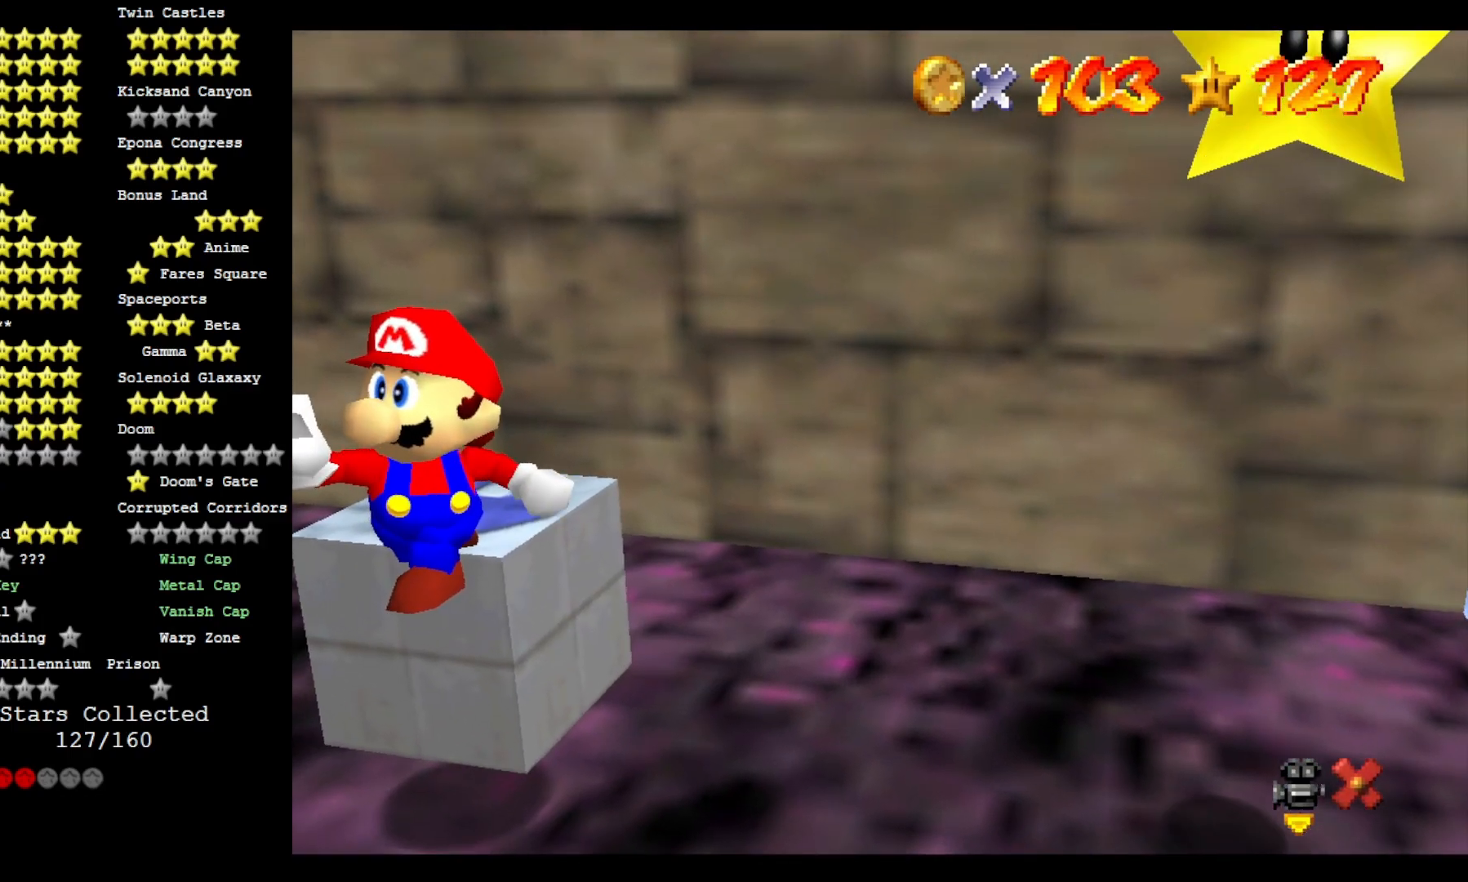
{"dt_ms": 500, "buttons": [], "left_stick": "center", "right_stick": "center", "events": []}
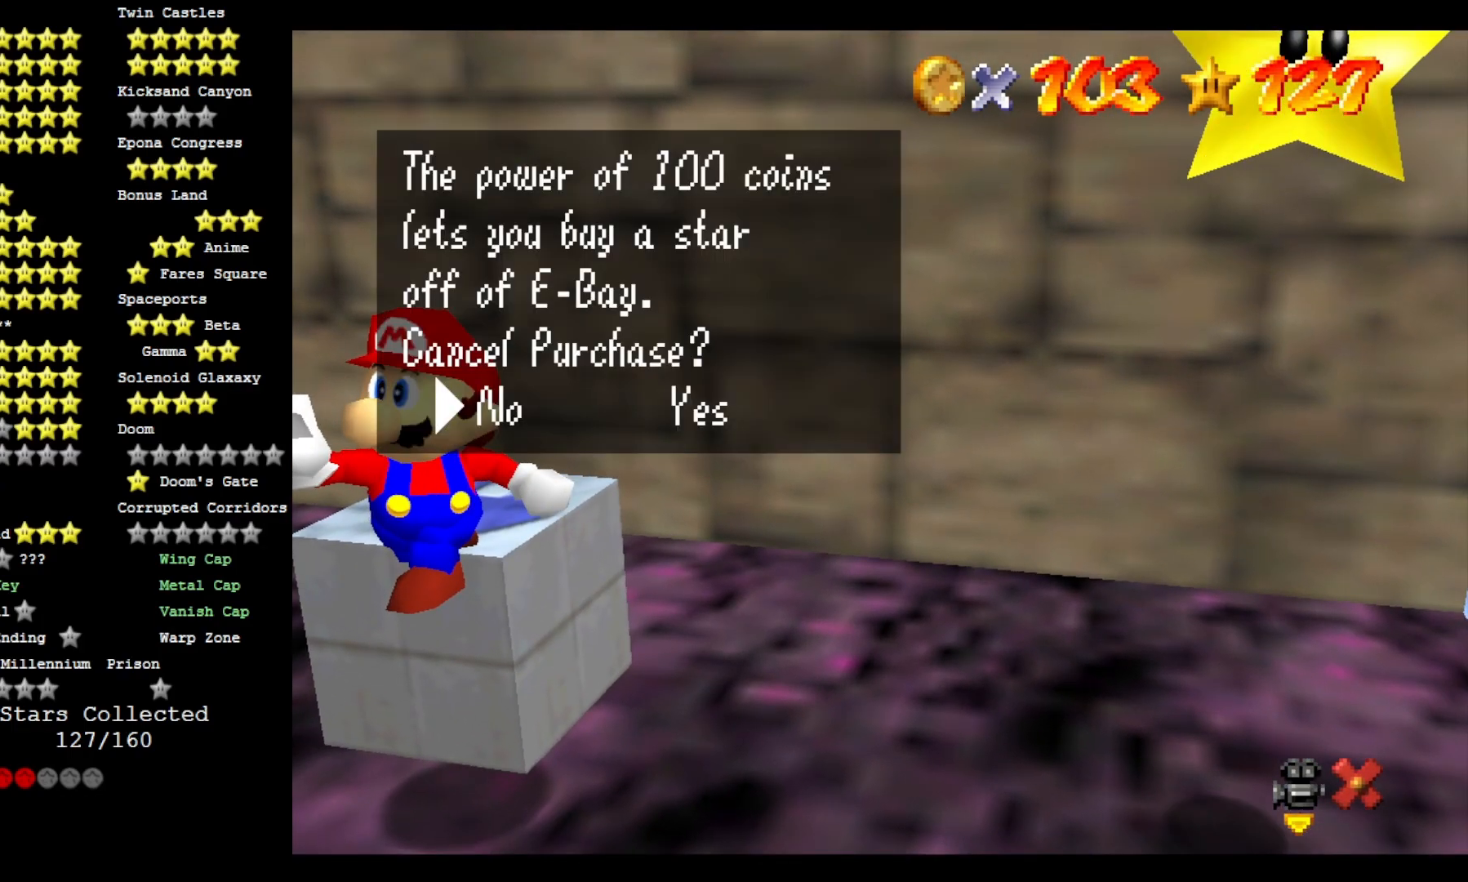
{"dt_ms": 500, "buttons": [], "left_stick": "center", "right_stick": "center", "events": []}
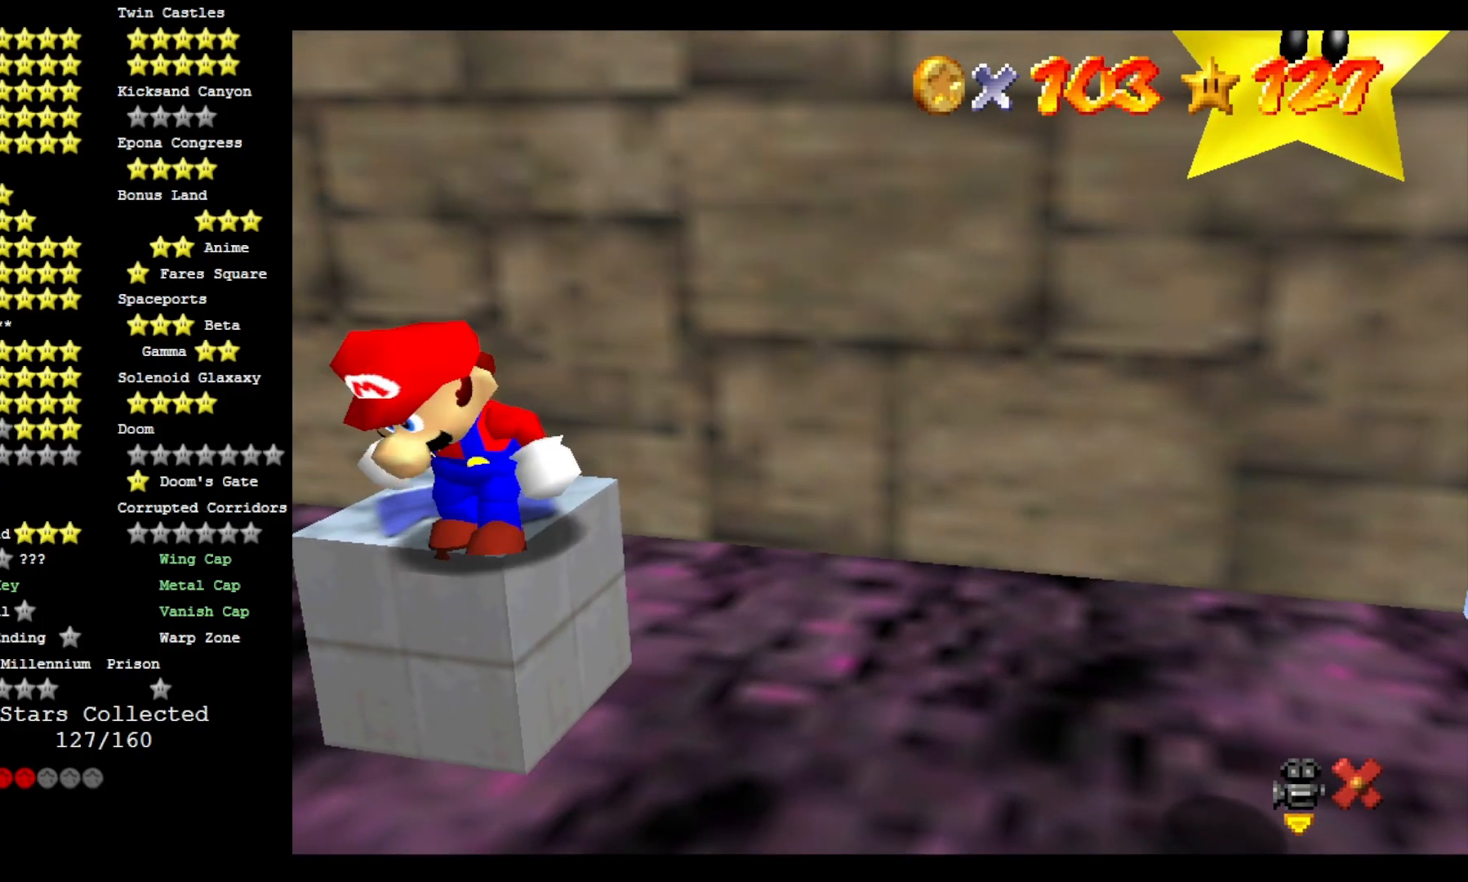
{"dt_ms": 500, "buttons": [], "left_stick": "center", "right_stick": "center", "events": []}
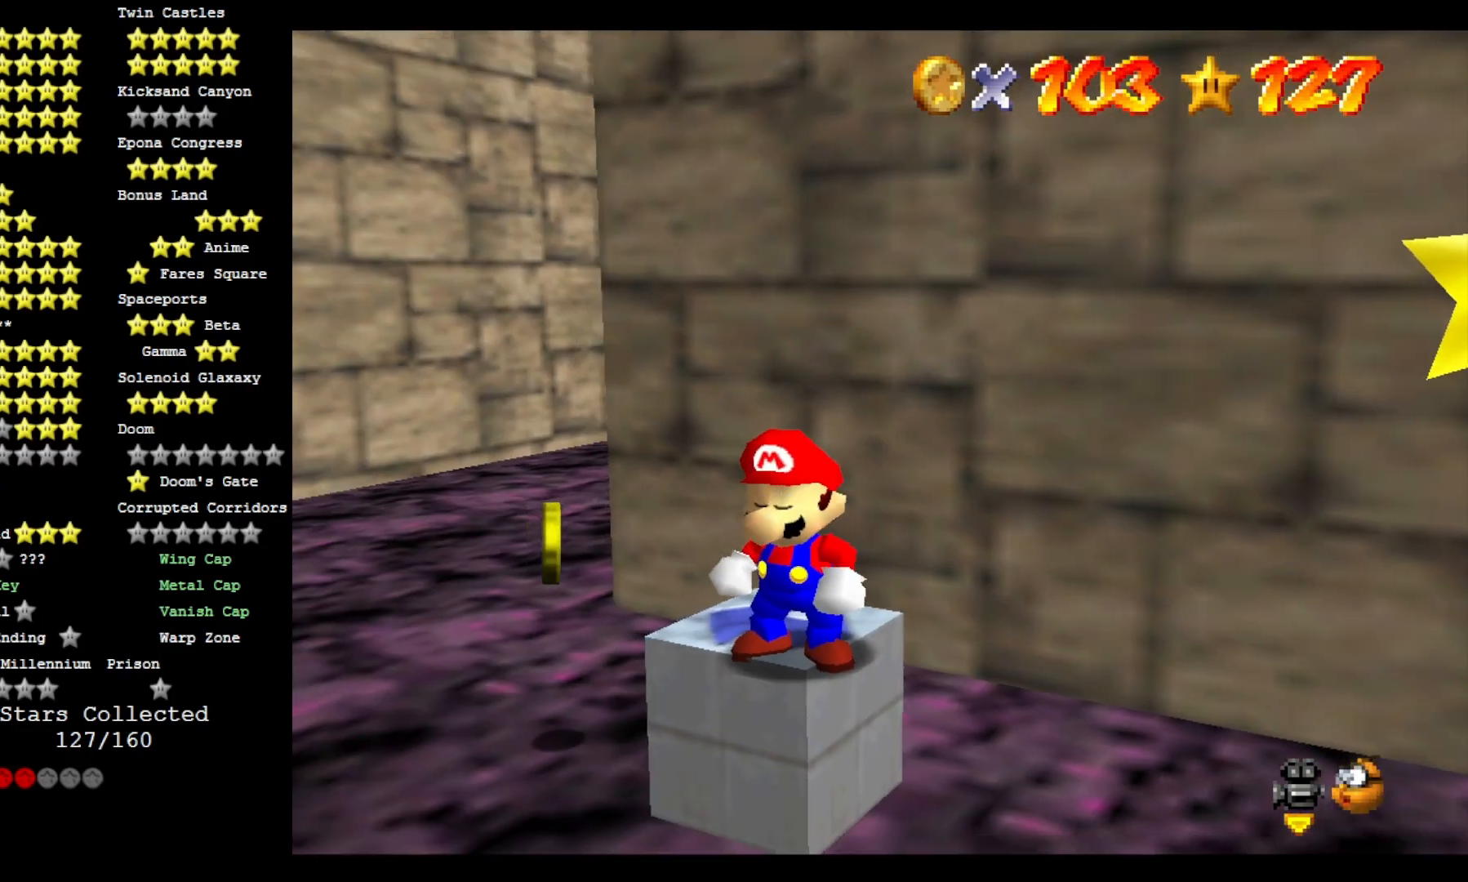
{"dt_ms": 500, "buttons": [], "left_stick": "center", "right_stick": "center", "events": []}
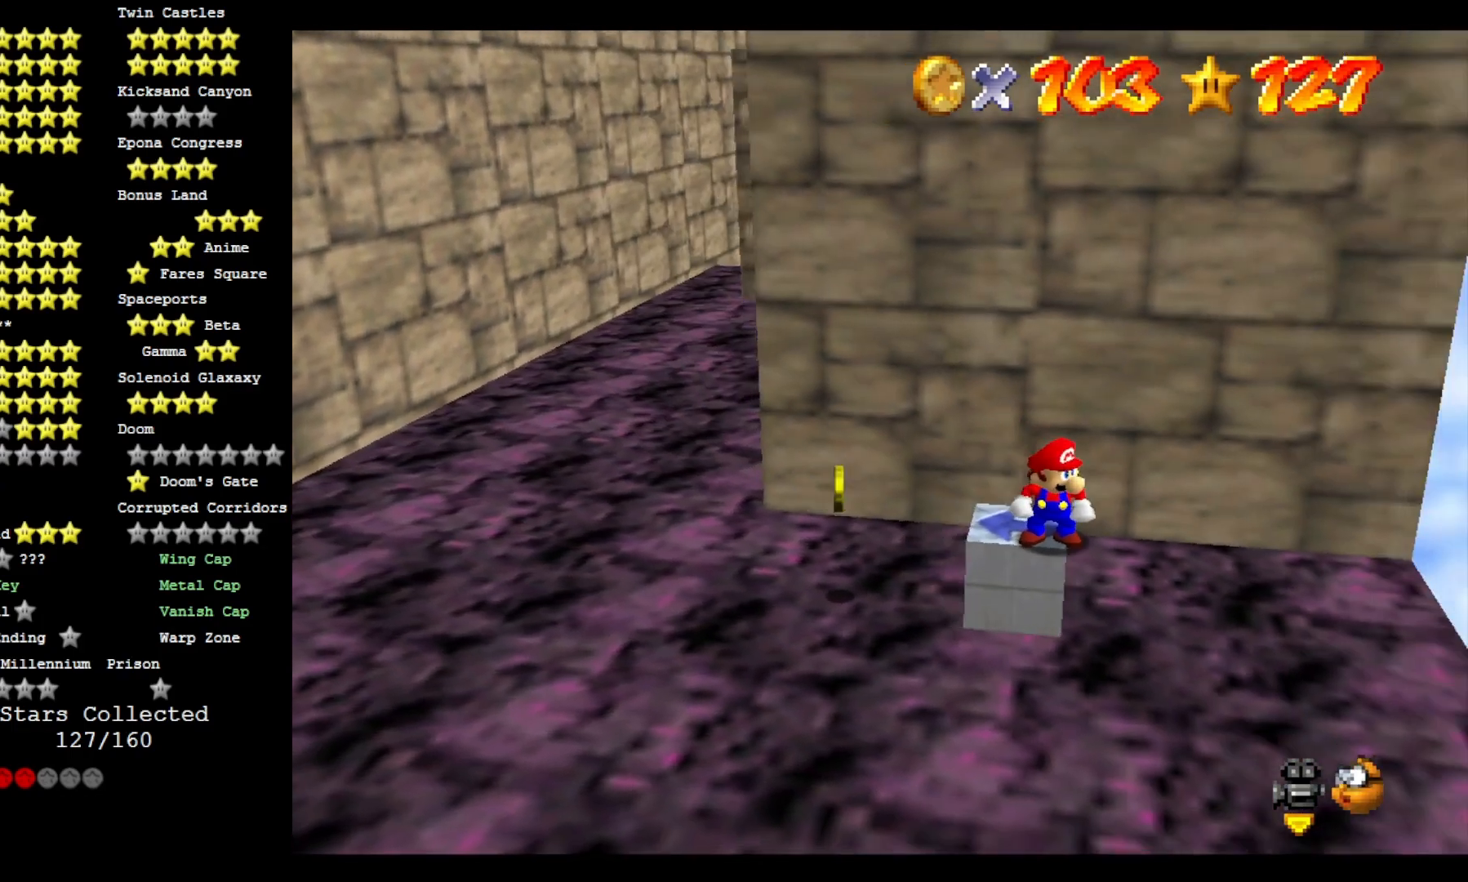
{"dt_ms": 500, "buttons": [], "left_stick": "center", "right_stick": "center", "events": []}
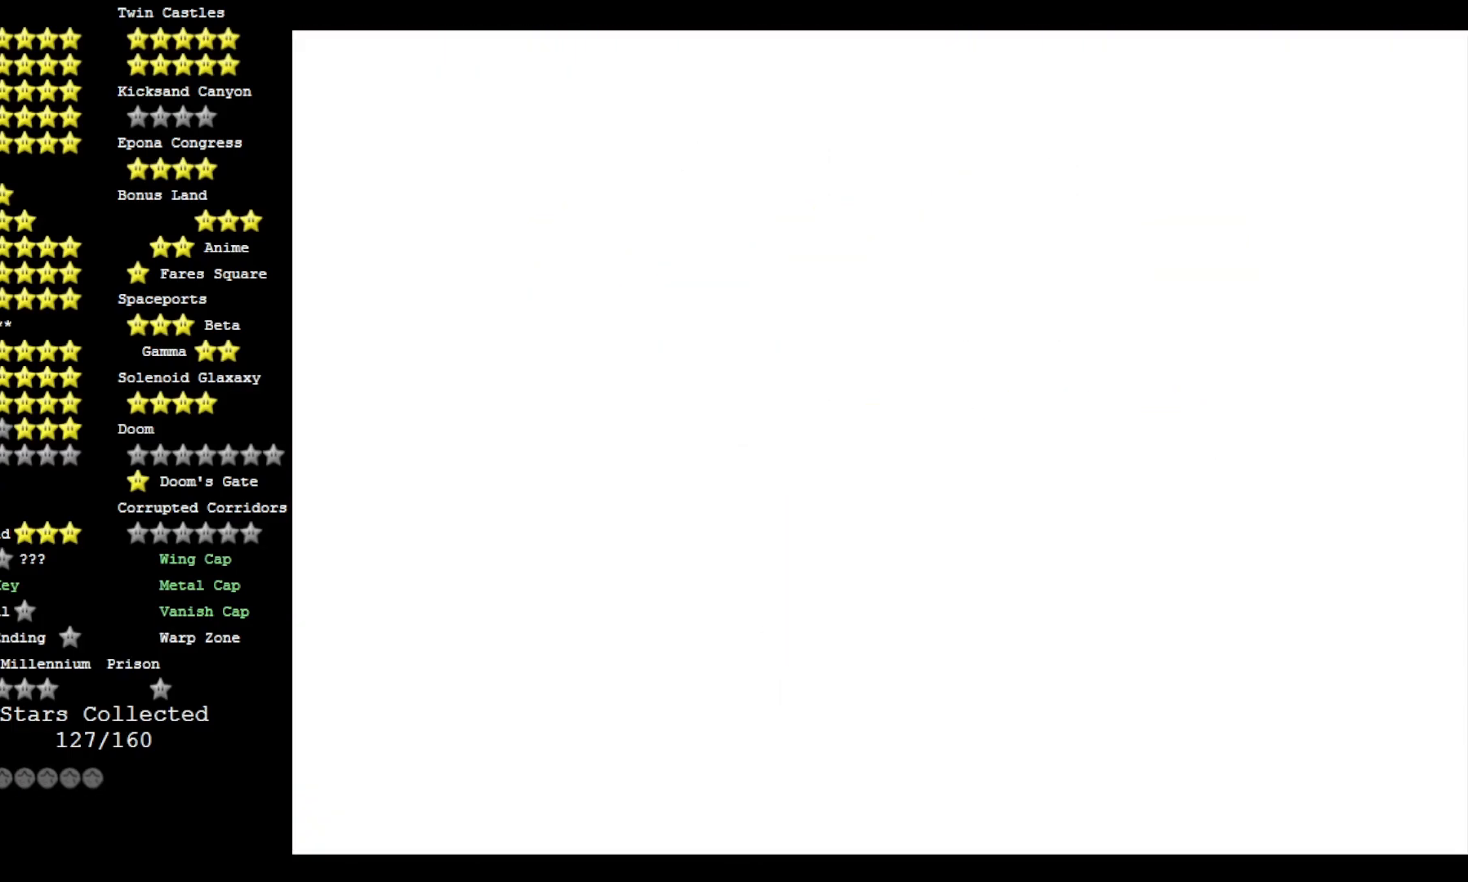
{"dt_ms": 500, "buttons": [], "left_stick": "center", "right_stick": "right", "events": [[67, "DPAD_DOWN", "down"], [200, "DPAD_DOWN", "up"], [500, "right_stick", "right"]]}
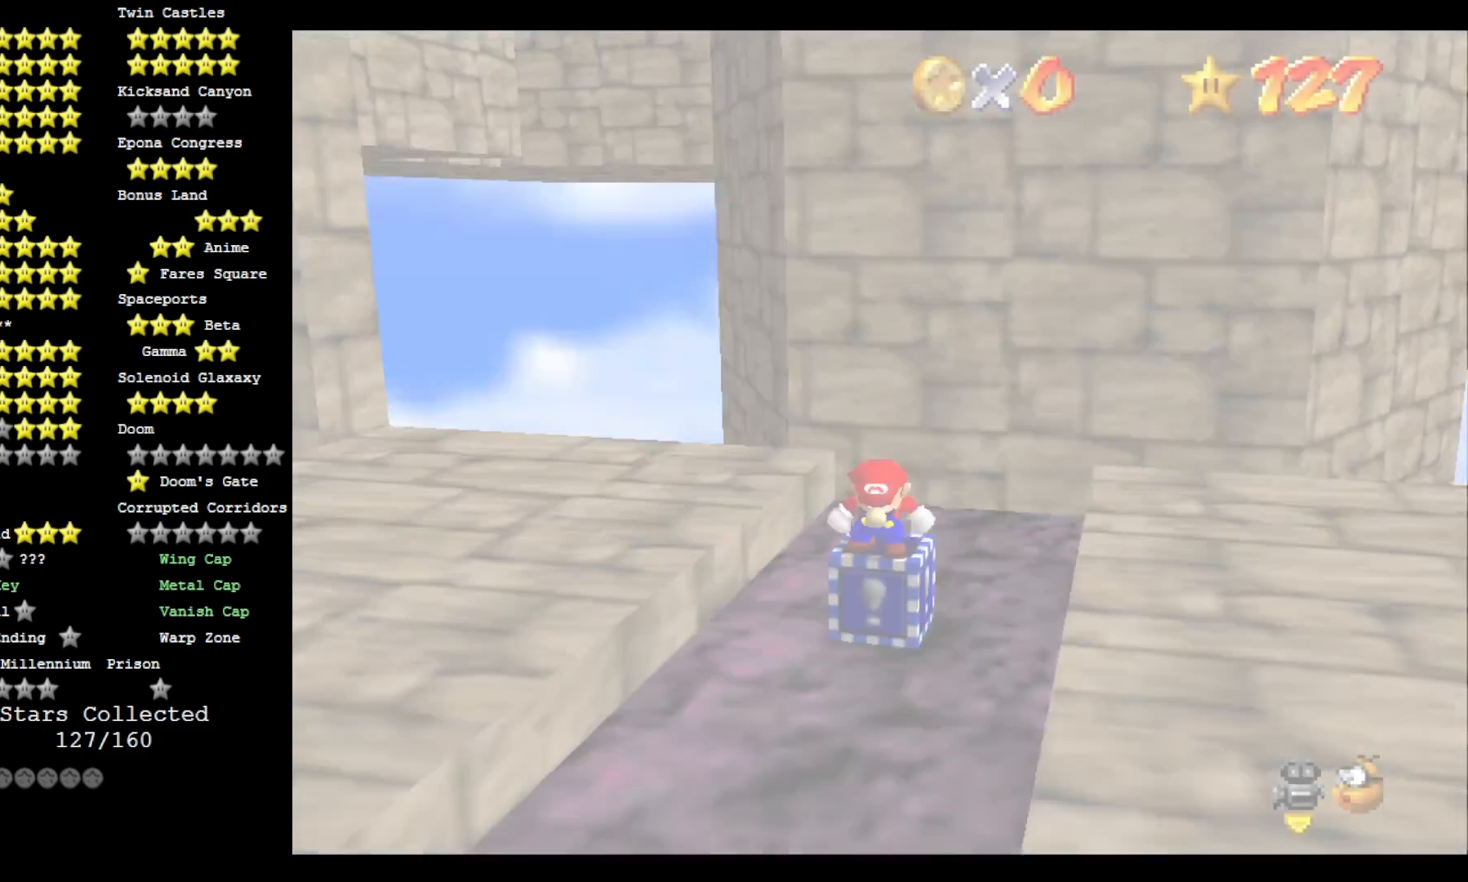
{"dt_ms": 500, "buttons": [], "left_stick": "up", "right_stick": "center", "events": [[100, "right_stick", "center"], [200, "right_stick", "right"], [300, "right_stick", "center"], [467, "left_stick", "up"]]}
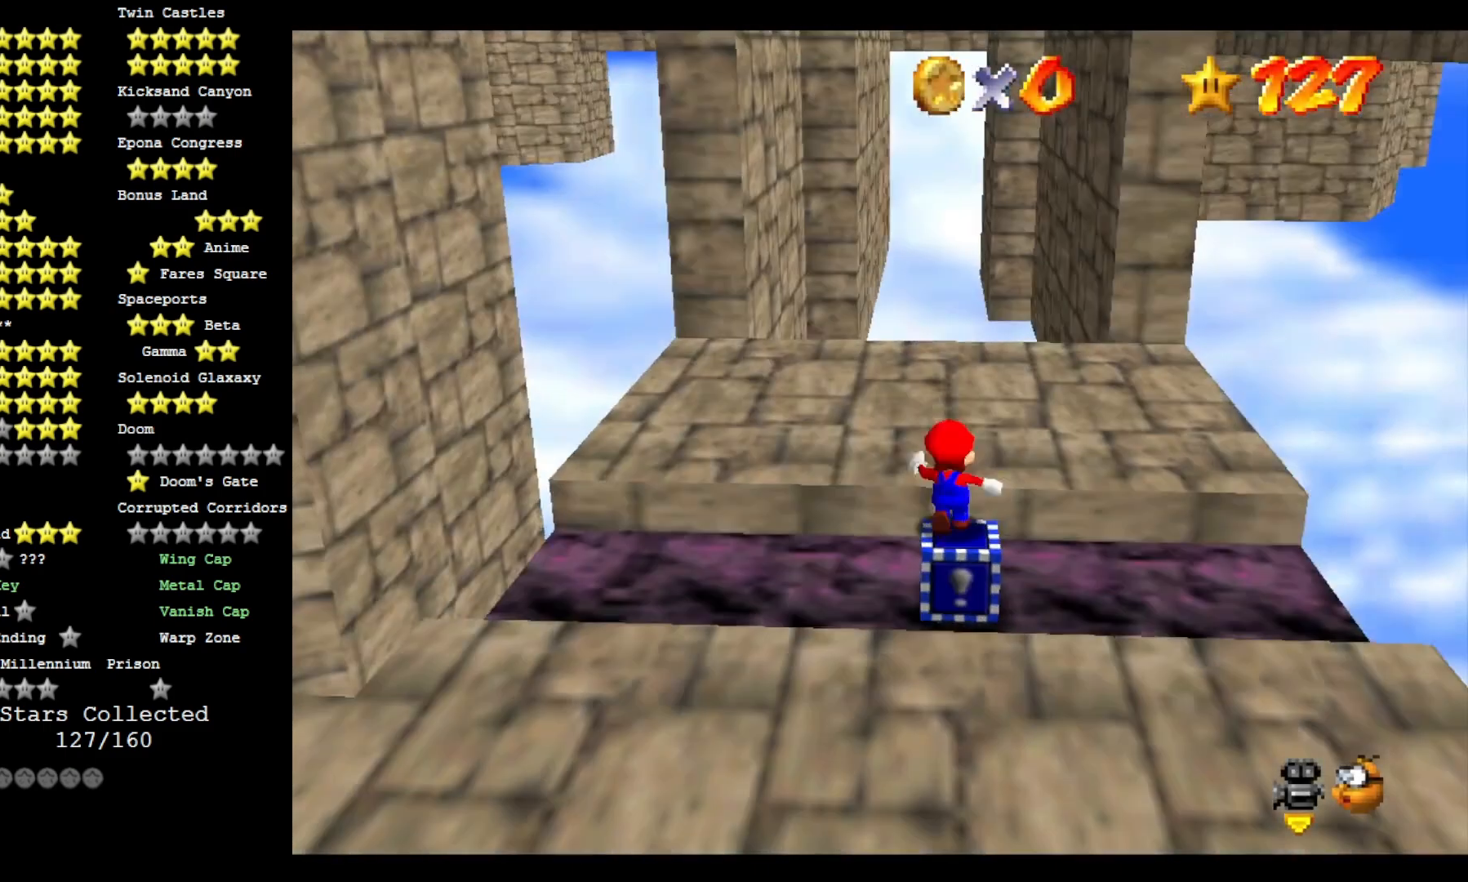
{"dt_ms": 500, "buttons": [], "left_stick": "up", "right_stick": "center", "events": [[267, "SQUARE", "down"], [400, "SQUARE", "up"]]}
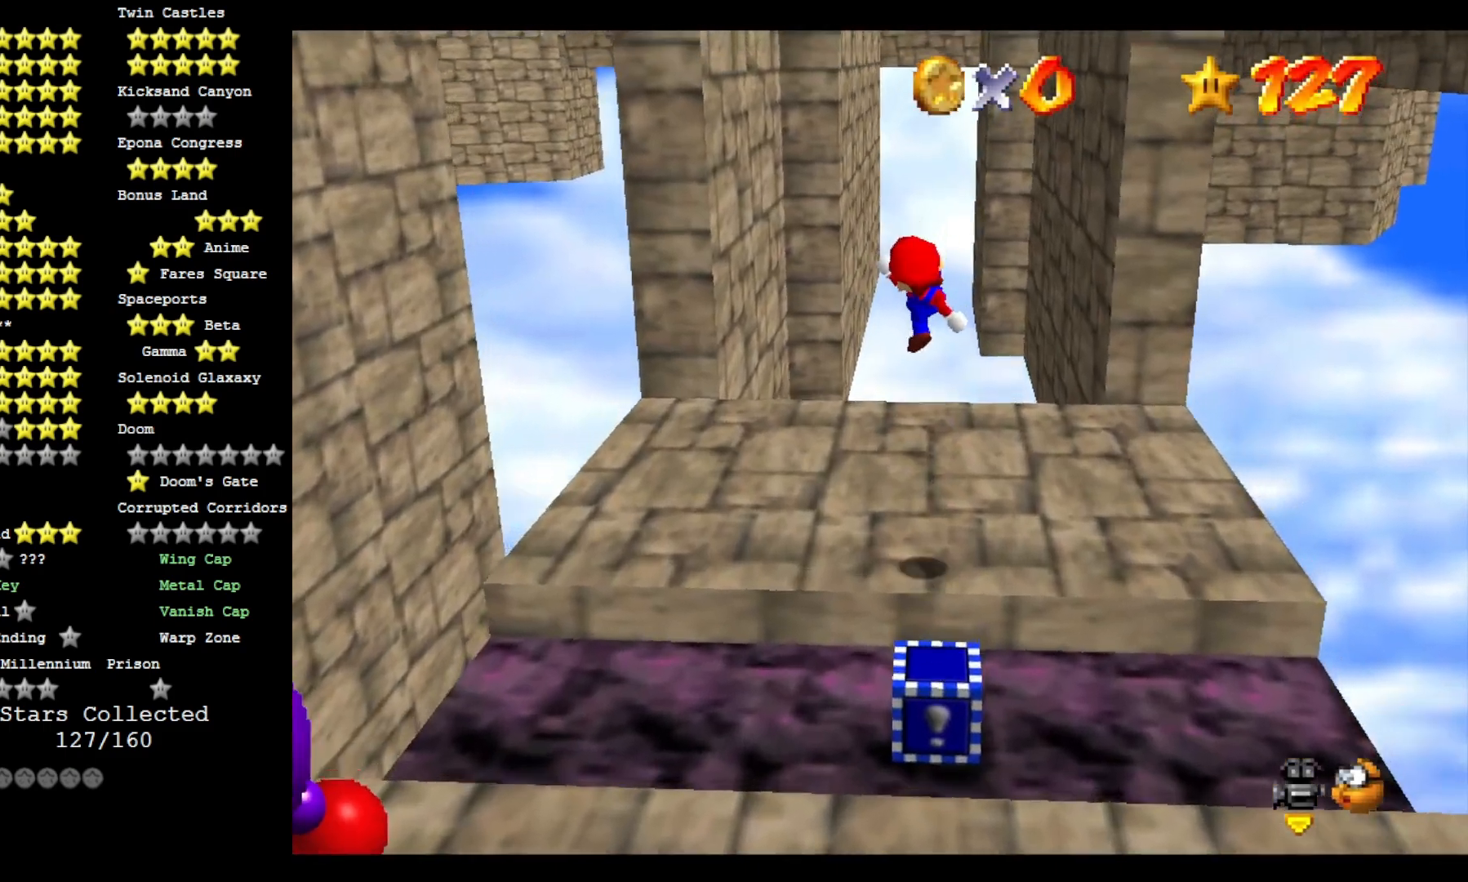
{"dt_ms": 500, "buttons": [], "left_stick": "up", "right_stick": "center", "events": [[33, "right_stick", "right"], [200, "right_stick", "center"], [333, "right_stick", "down"], [467, "right_stick", "center"]]}
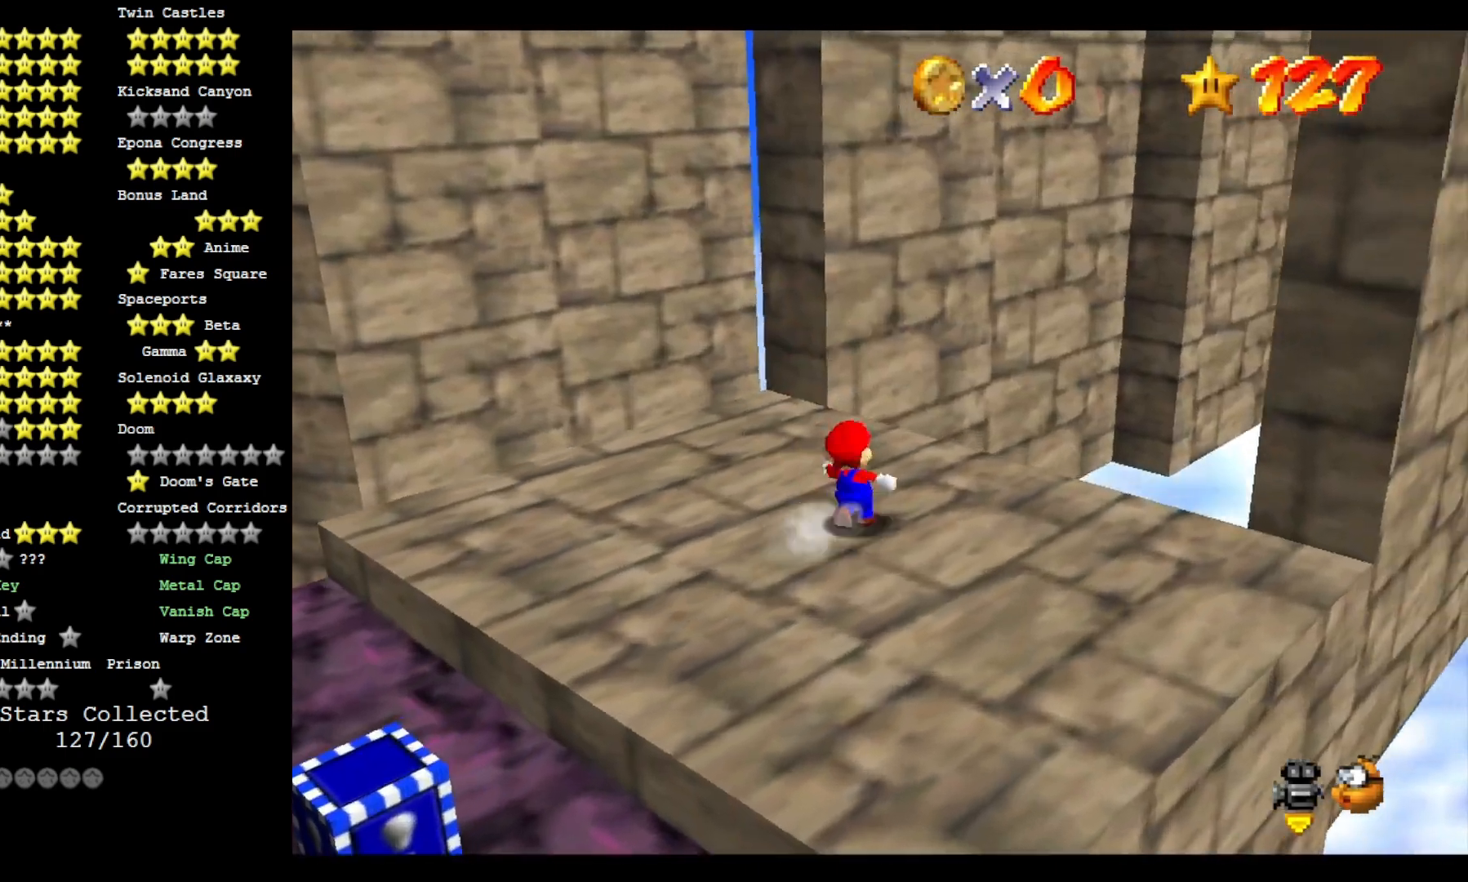
{"dt_ms": 500, "buttons": [], "left_stick": "up", "right_stick": "center", "events": [[233, "L2", "down"], [433, "L2", "up"]]}
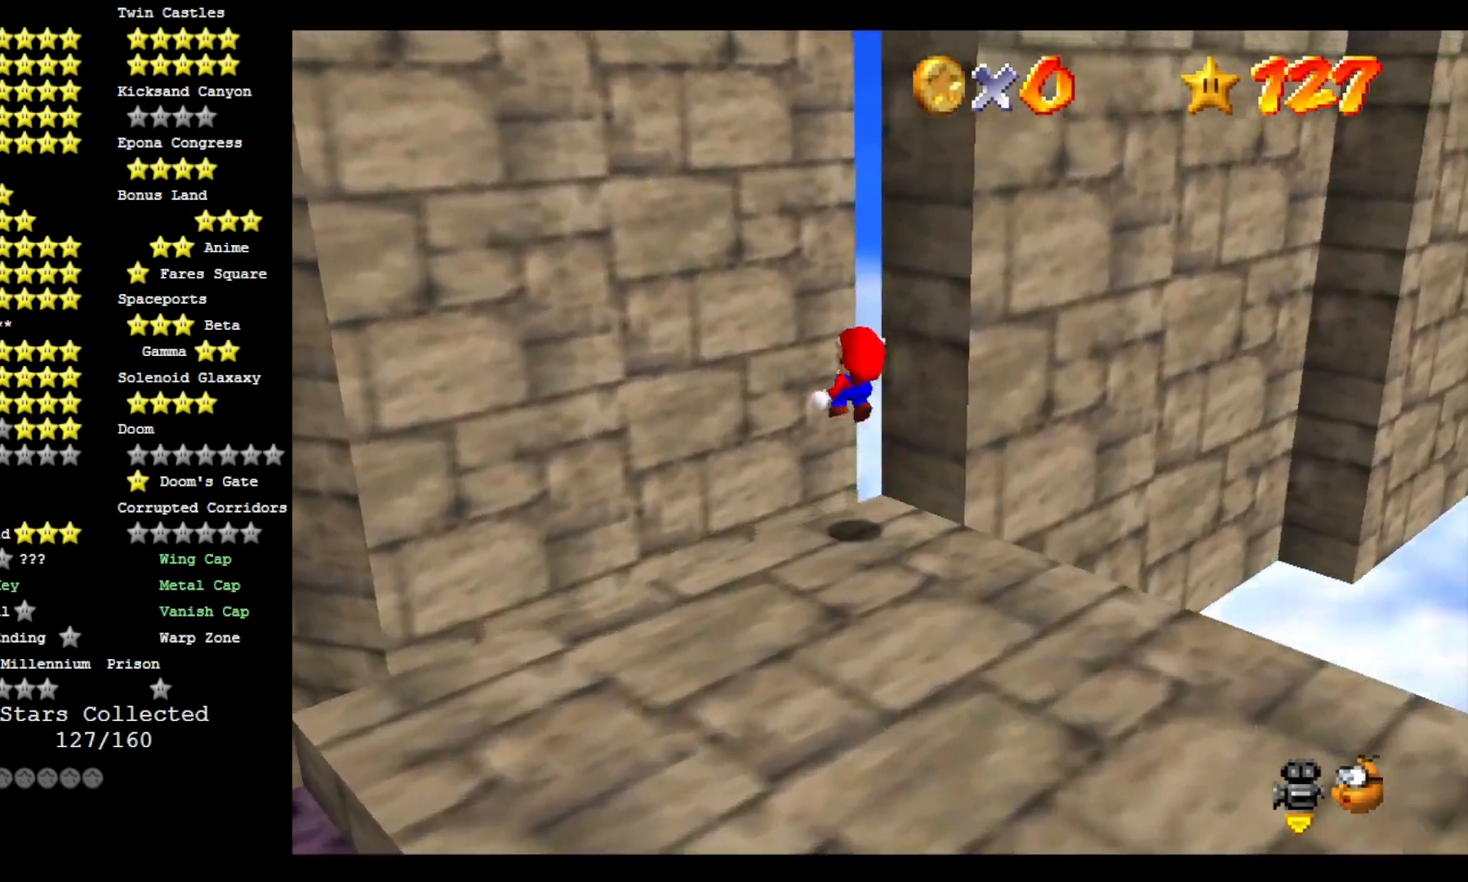
{"dt_ms": 500, "buttons": [], "left_stick": "down-right", "right_stick": "center", "events": [[33, "left_stick", "up-left"], [67, "right_stick", "down-left"], [167, "left_stick", "left"], [233, "right_stick", "center"], [467, "left_stick", "down-right"]]}
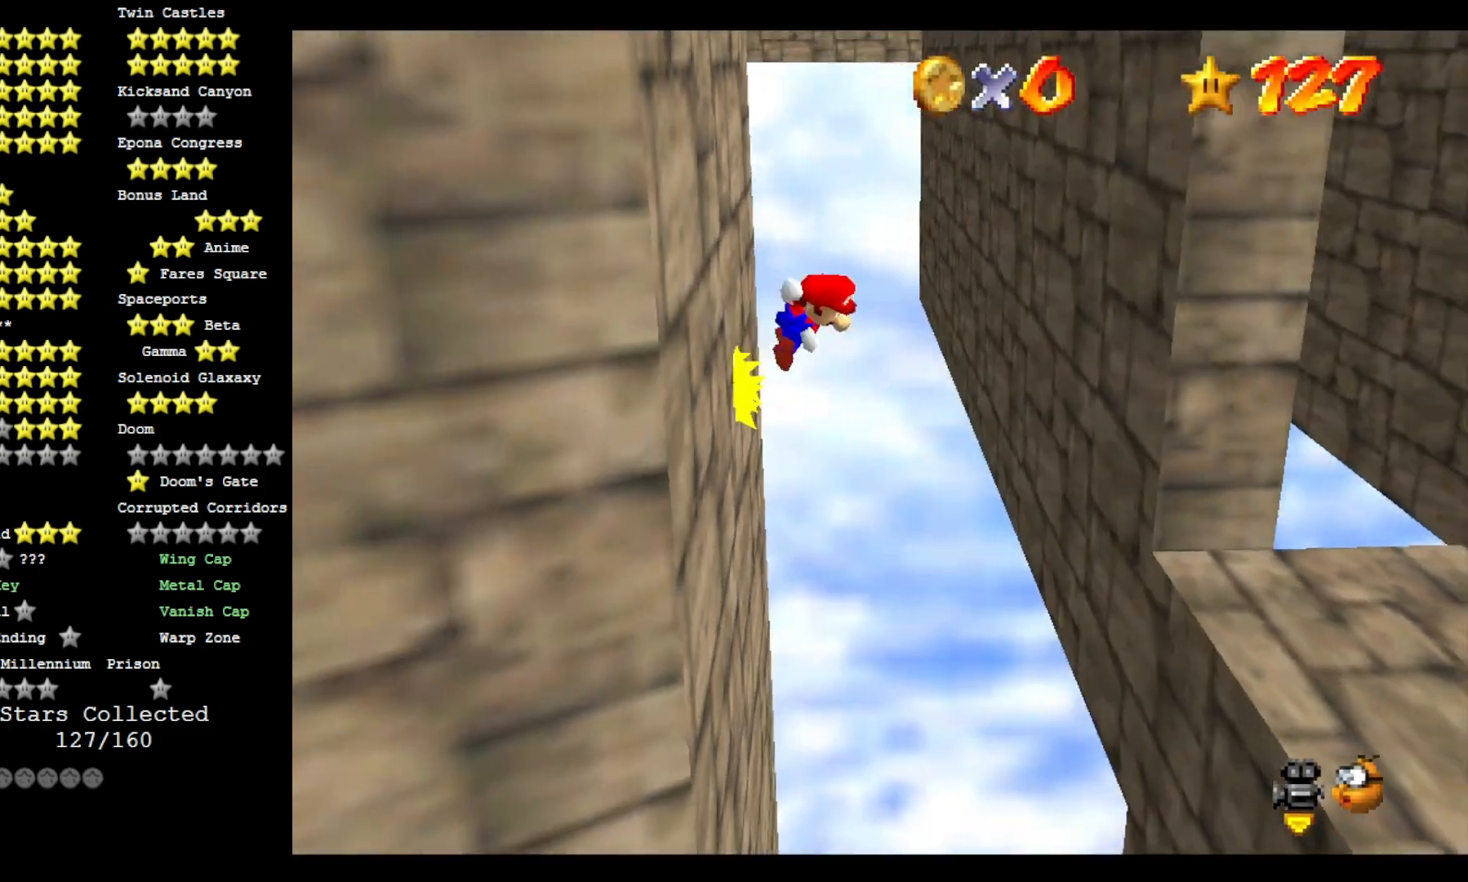
{"dt_ms": 500, "buttons": [], "left_stick": "right", "right_stick": "center", "events": [[400, "left_stick", "right"]]}
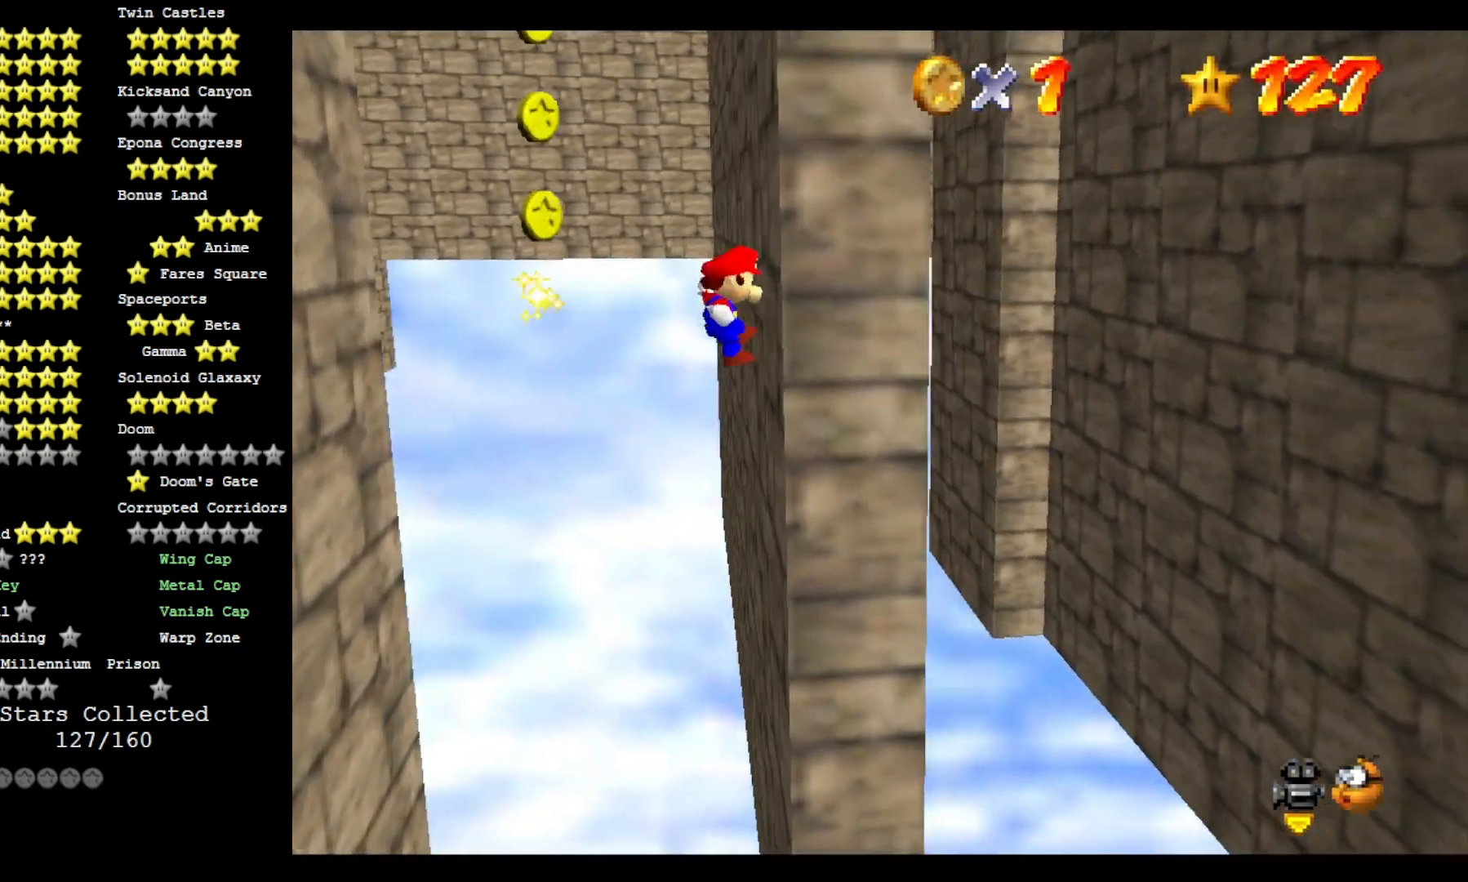
{"dt_ms": 500, "buttons": [], "left_stick": "down-left", "right_stick": "down-left", "events": [[67, "left_stick", "down-left"], [200, "right_stick", "down-left"], [333, "right_stick", "center"], [400, "right_stick", "down-left"]]}
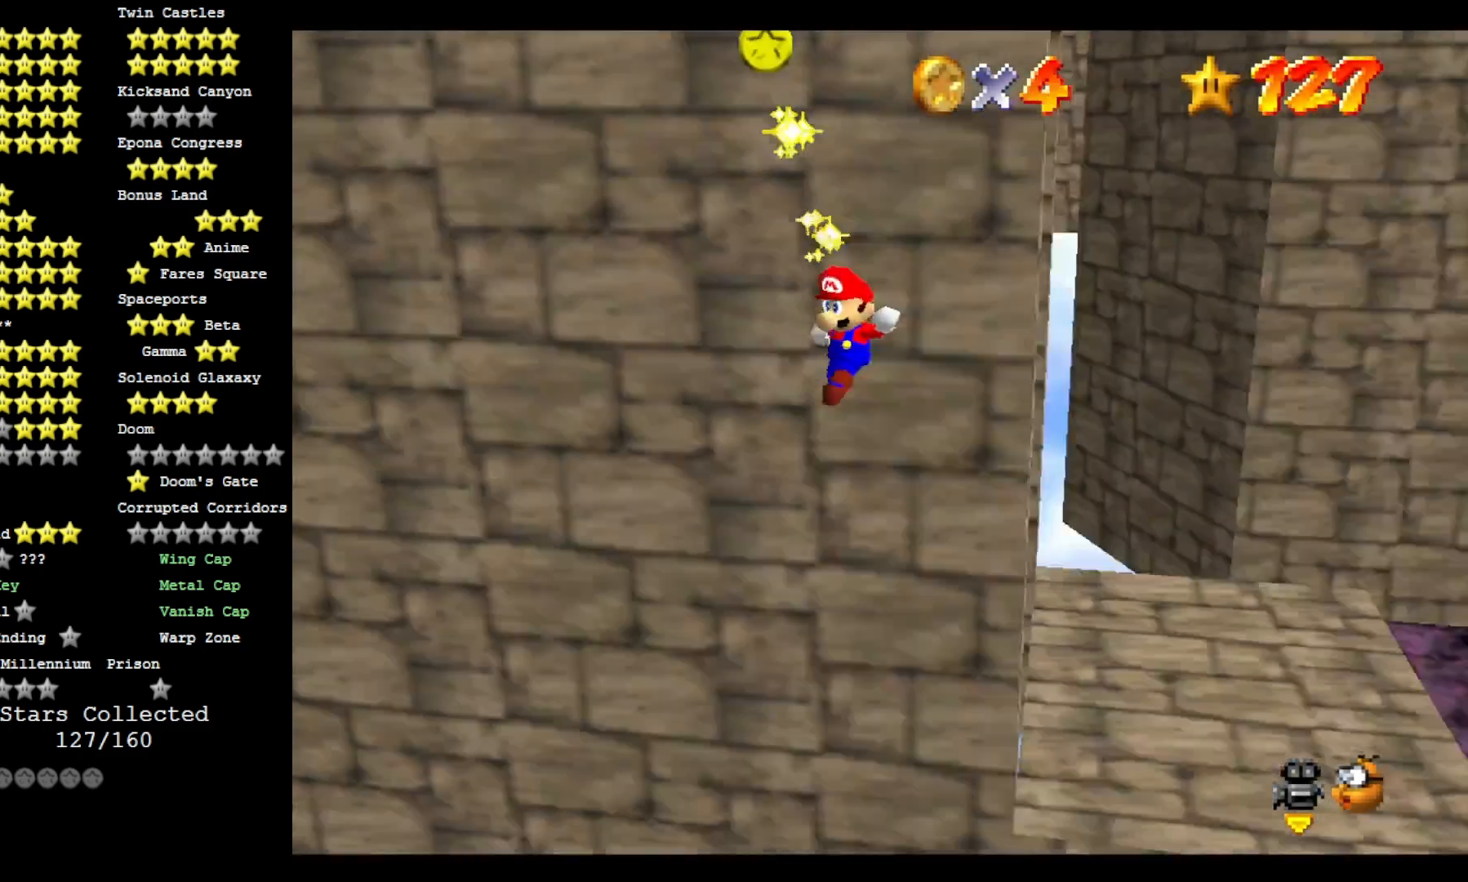
{"dt_ms": 500, "buttons": [], "left_stick": "up-left", "right_stick": "down-left", "events": [[100, "left_stick", "center"], [167, "left_stick", "up-left"]]}
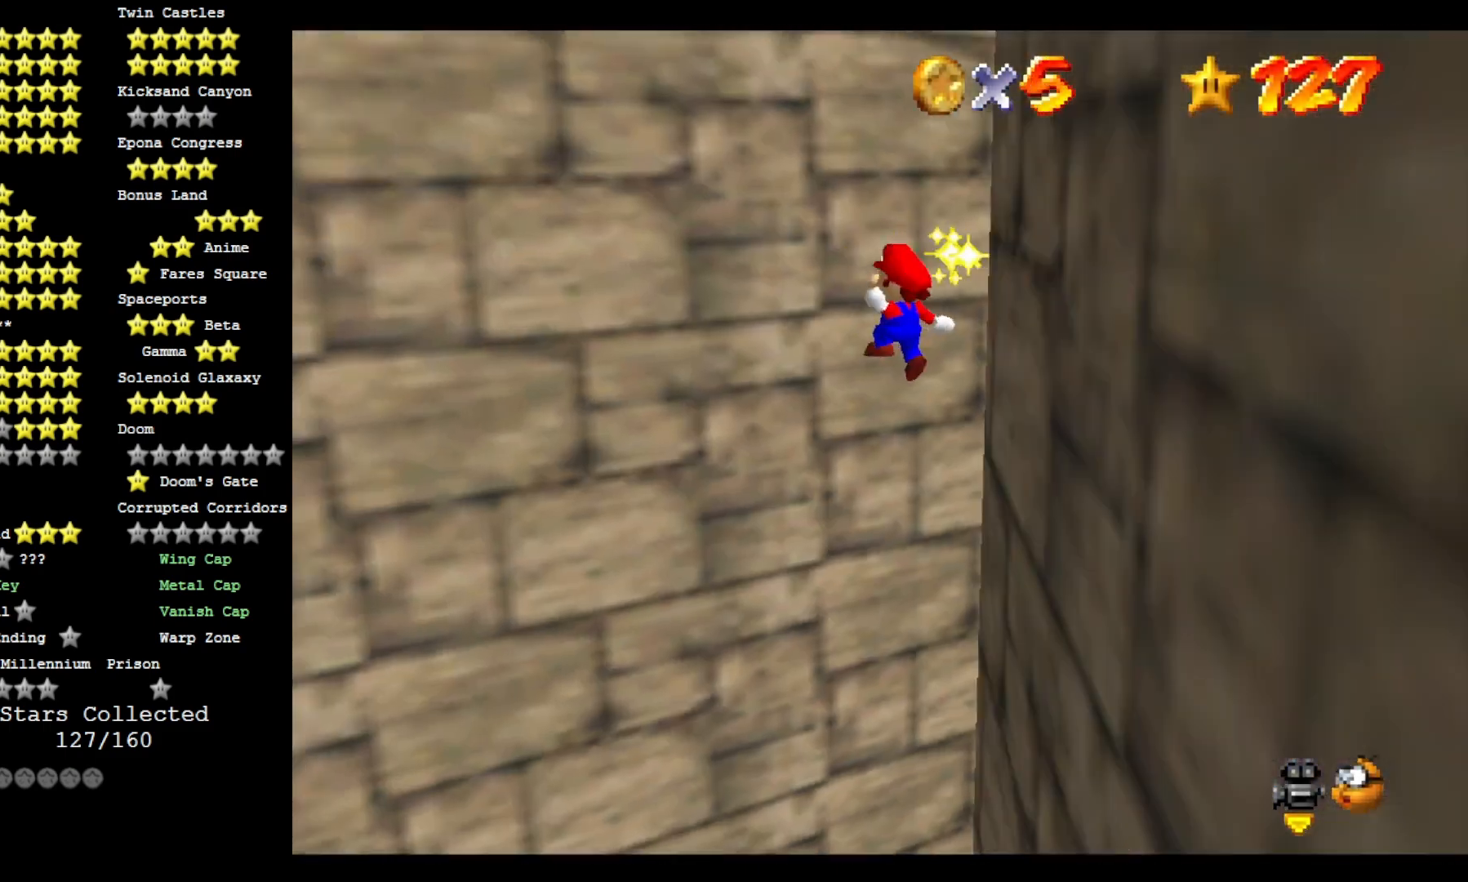
{"dt_ms": 1000, "buttons": [], "left_stick": "up", "right_stick": "center"}
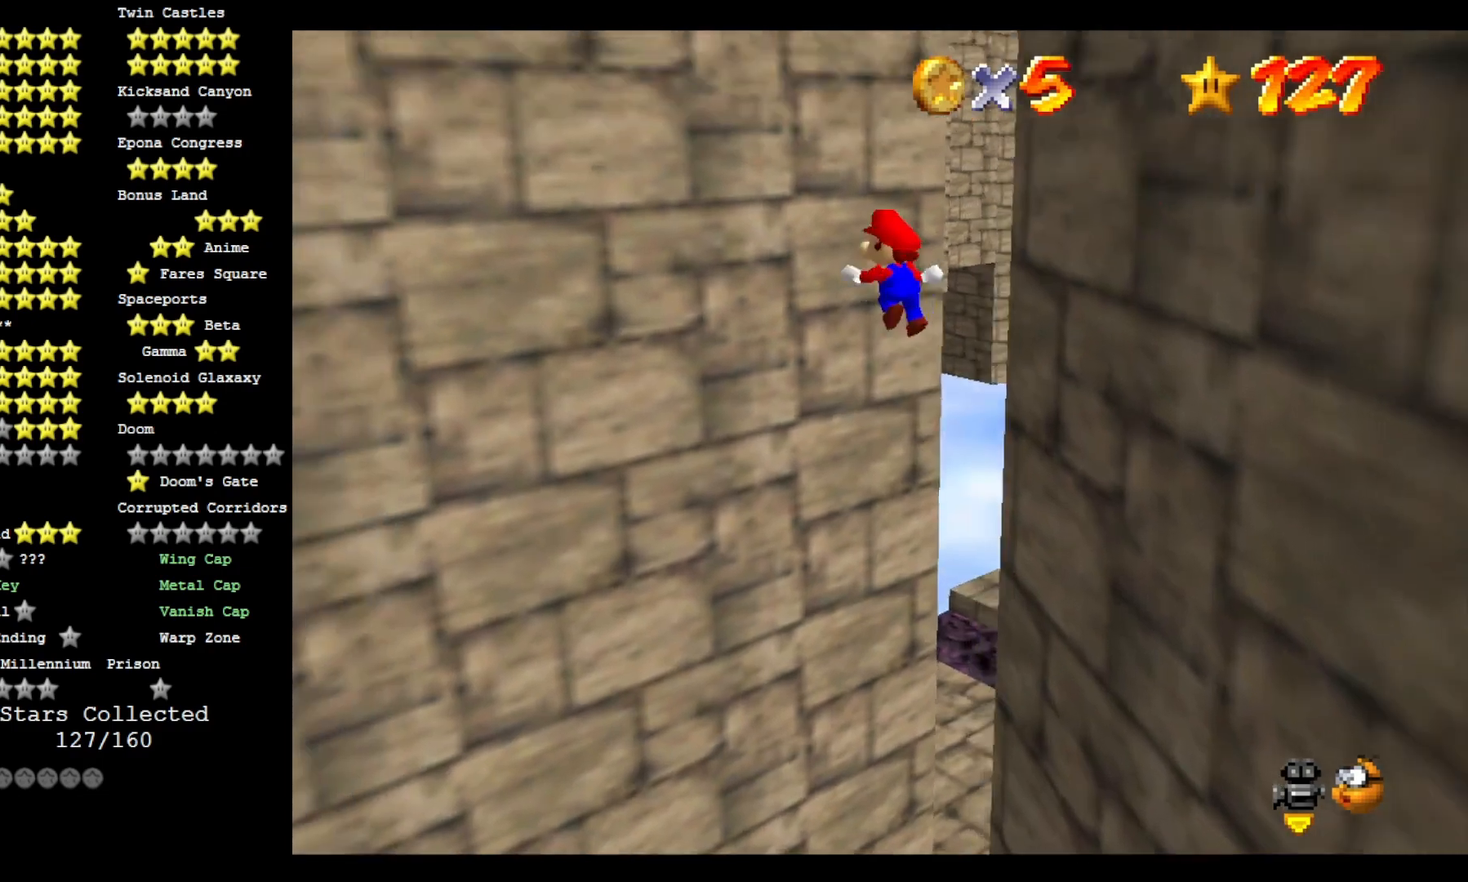
{"dt_ms": 500, "buttons": [], "left_stick": "up-right", "right_stick": "center", "events": [[167, "right_stick", "down-left"], [200, "left_stick", "up-left"], [400, "right_stick", "center"], [500, "left_stick", "up-right"]]}
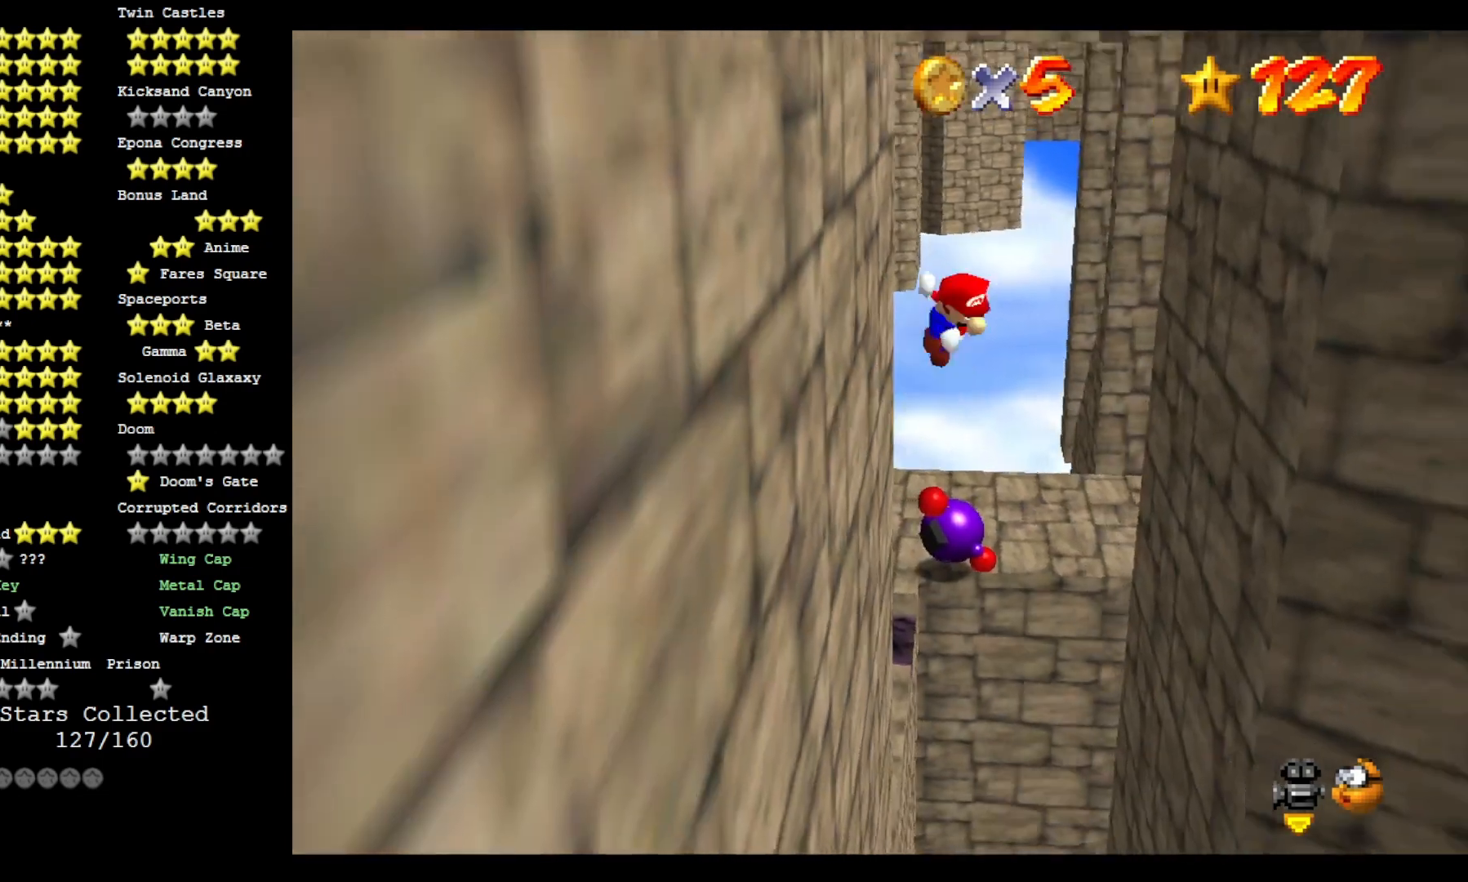
{"dt_ms": 500, "buttons": [], "left_stick": "up-right", "right_stick": "center", "events": []}
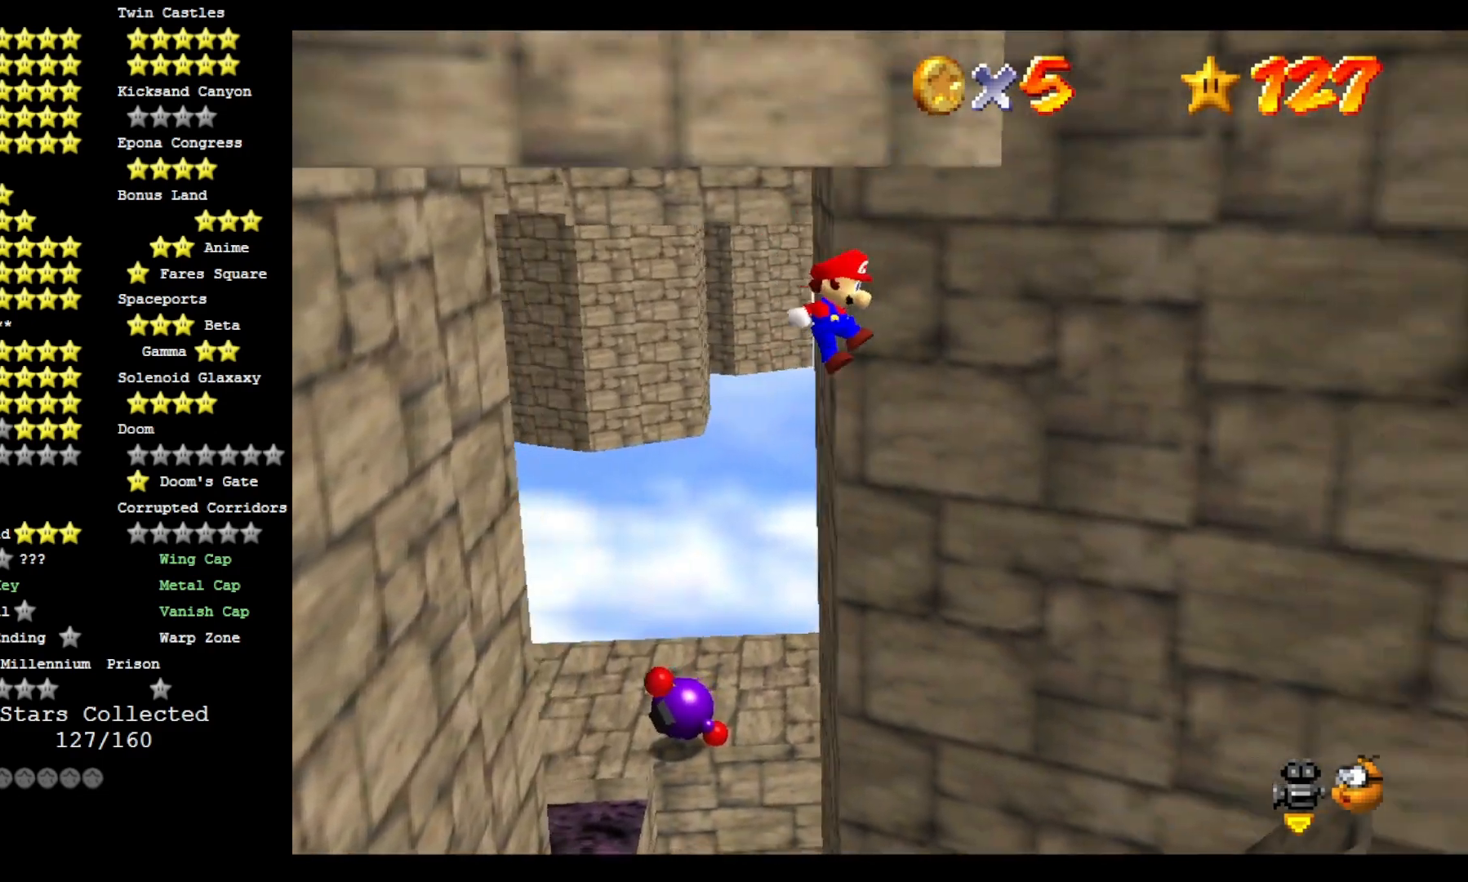
{"dt_ms": 500, "buttons": [], "left_stick": "up-right", "right_stick": "center", "events": [[67, "left_stick", "right"], [67, "right_stick", "down-left"], [200, "right_stick", "center"], [300, "left_stick", "up-right"]]}
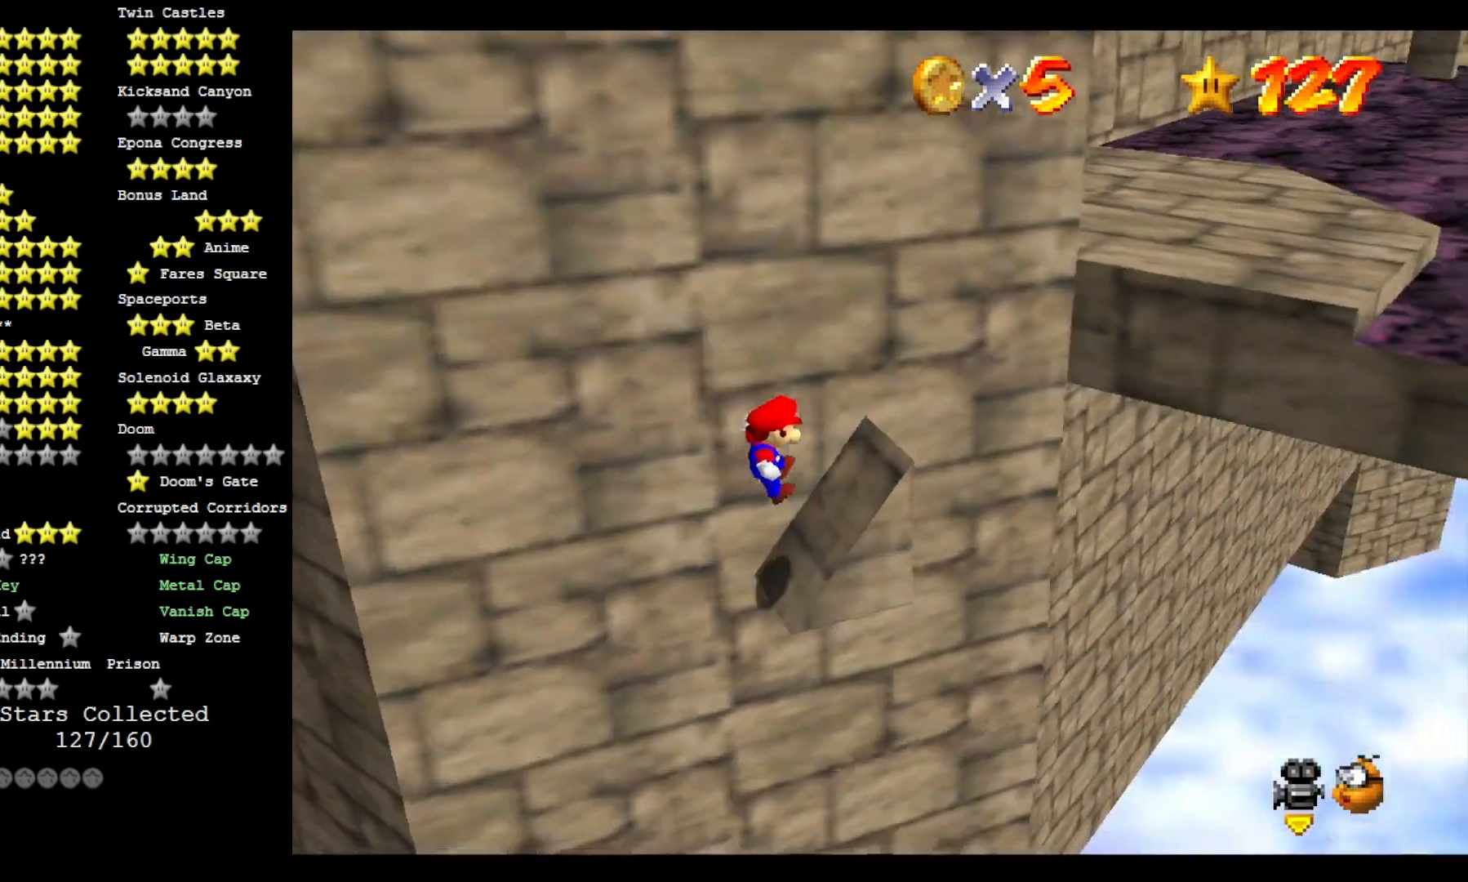
{"dt_ms": 500, "buttons": [], "left_stick": "up-right", "right_stick": "center", "events": [[300, "SQUARE", "down"], [467, "SQUARE", "up"]]}
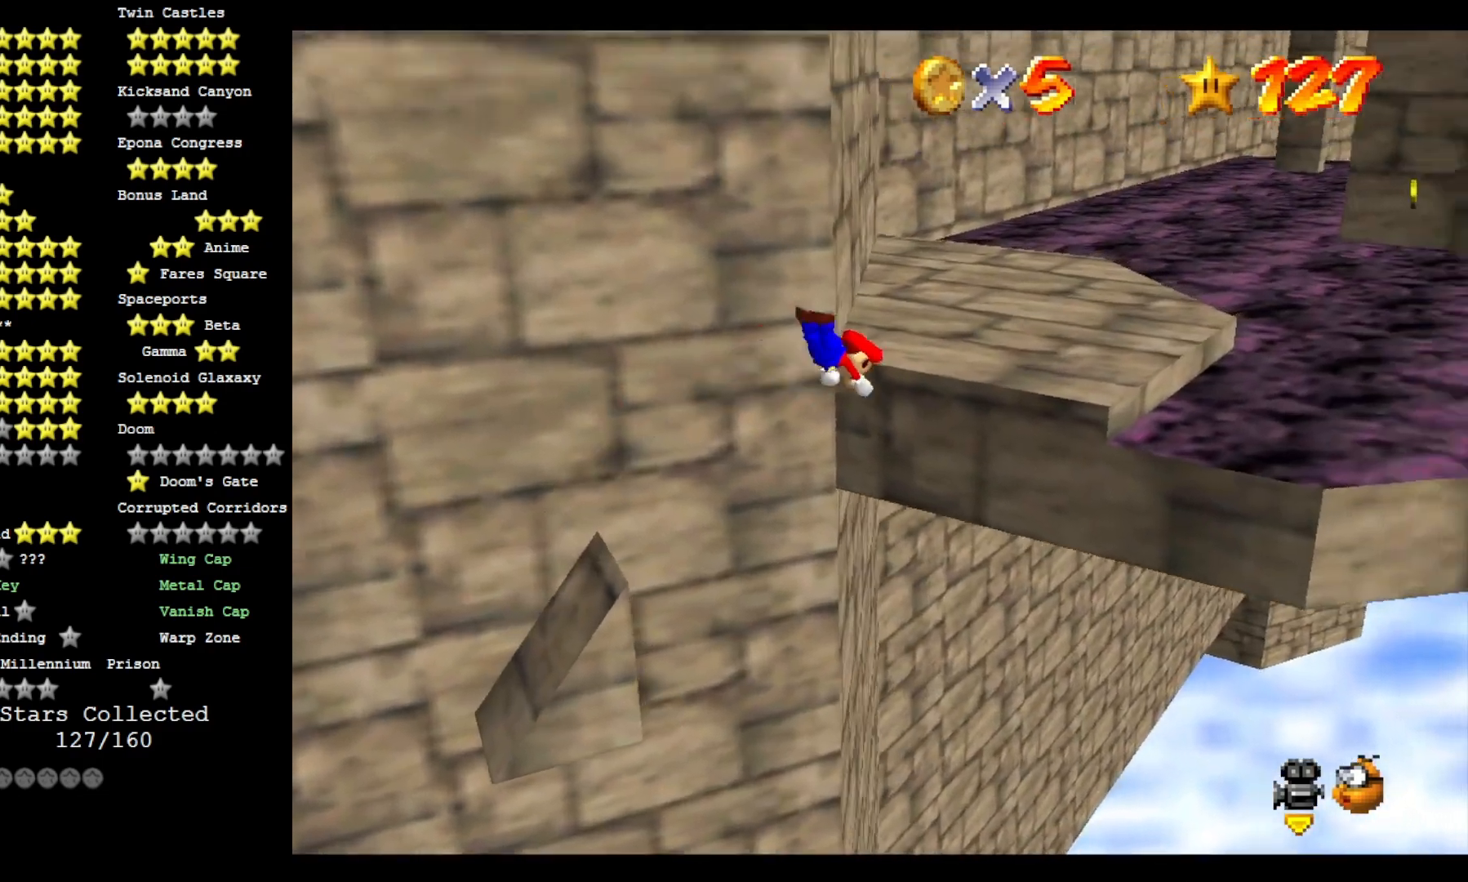
{"dt_ms": 500, "buttons": [], "left_stick": "center", "right_stick": "down-left", "events": [[33, "right_stick", "down-left"], [67, "left_stick", "center"], [133, "left_stick", "down-left"], [333, "left_stick", "center"], [333, "right_stick", "center"], [433, "right_stick", "down-left"]]}
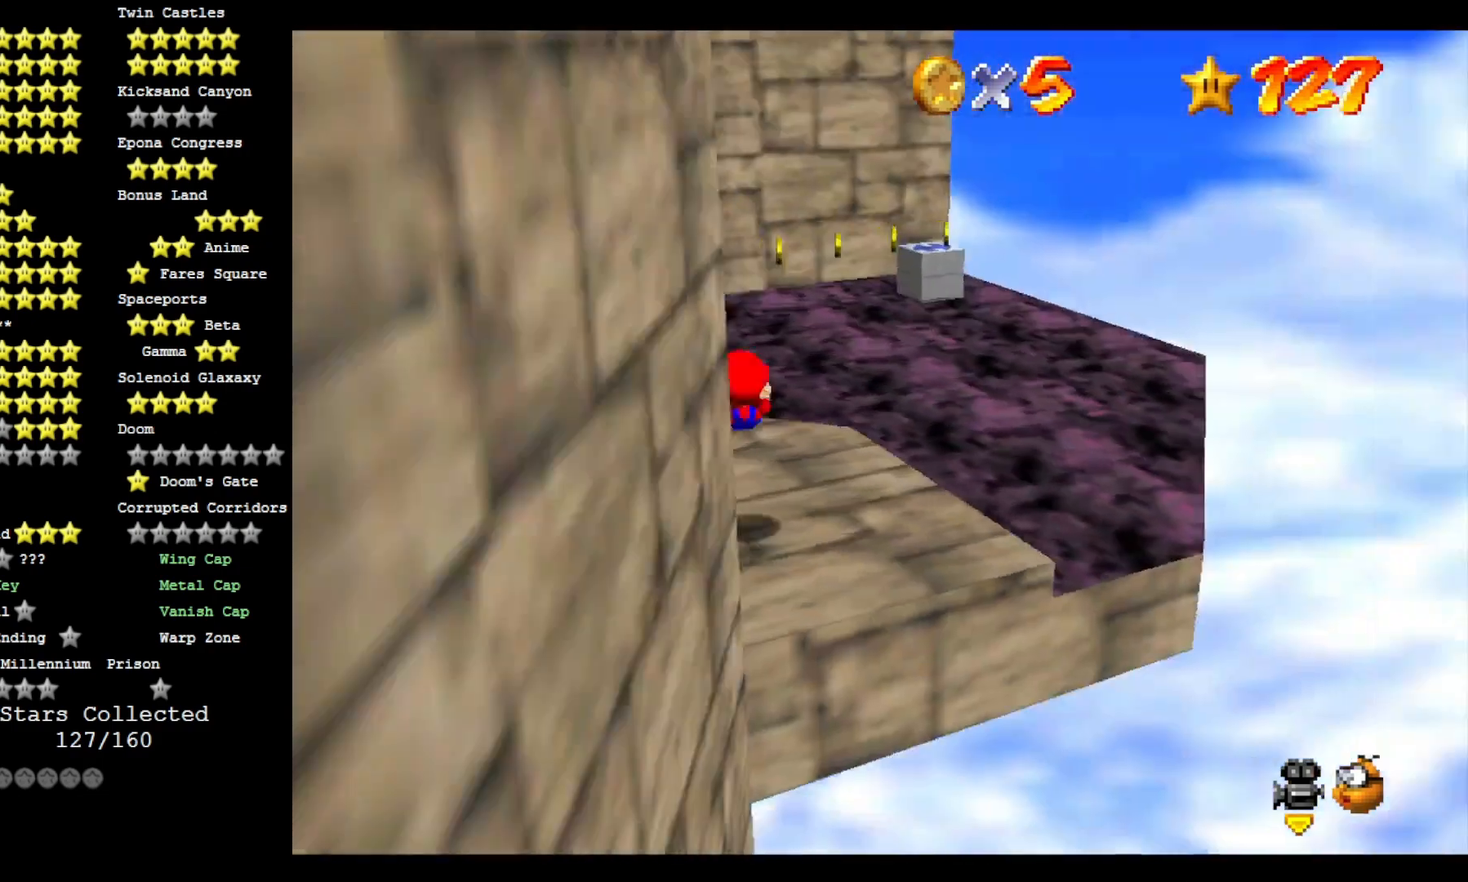
{"dt_ms": 500, "buttons": ["L2"], "left_stick": "up", "right_stick": "center", "events": [[67, "right_stick", "center"], [133, "left_stick", "up"], [433, "L2", "down"]]}
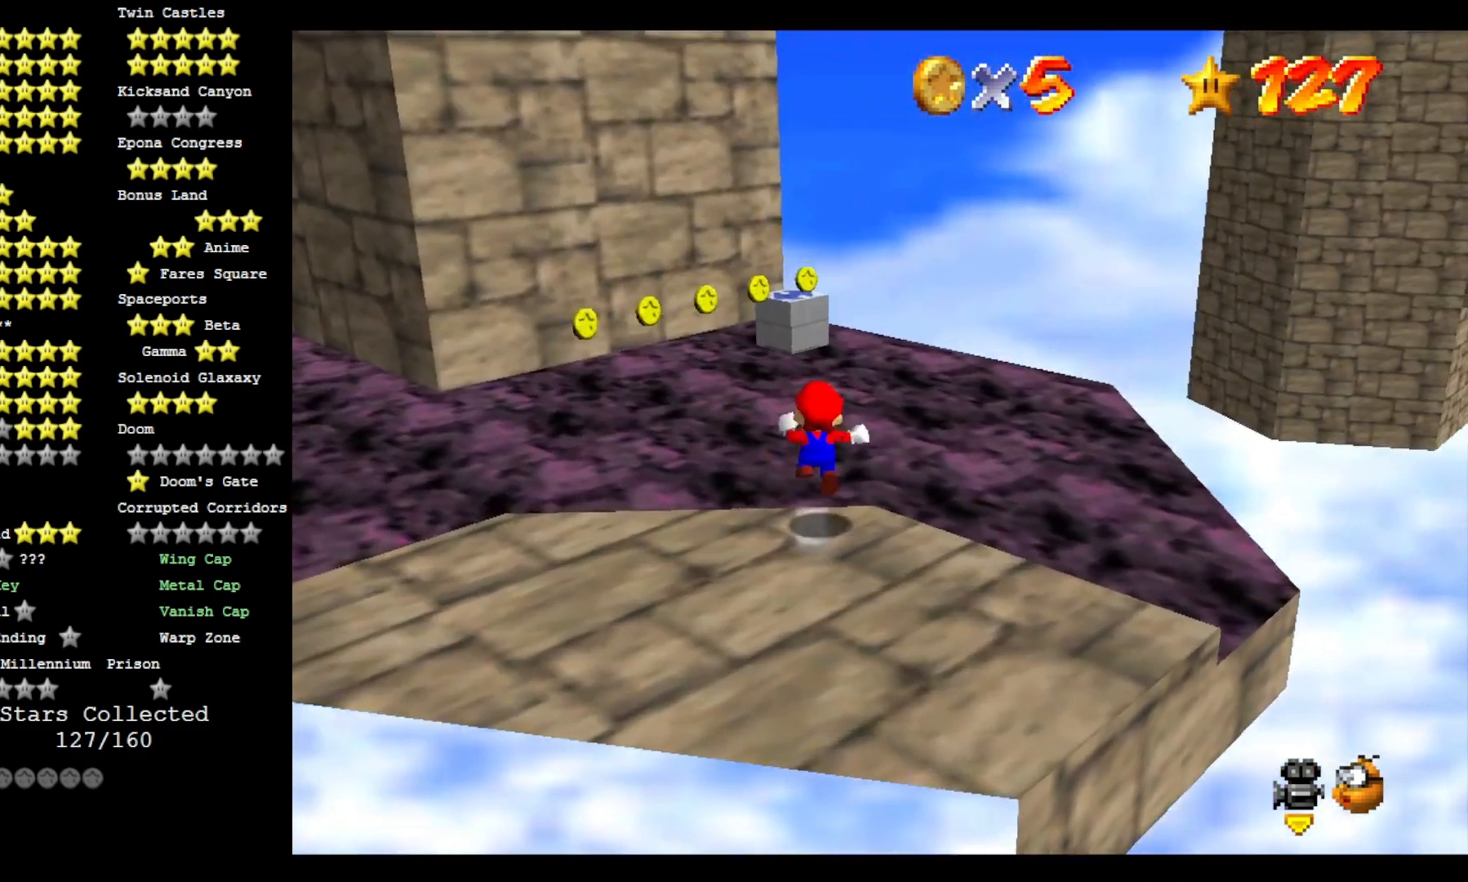
{"dt_ms": 500, "buttons": [], "left_stick": "center", "right_stick": "center"}
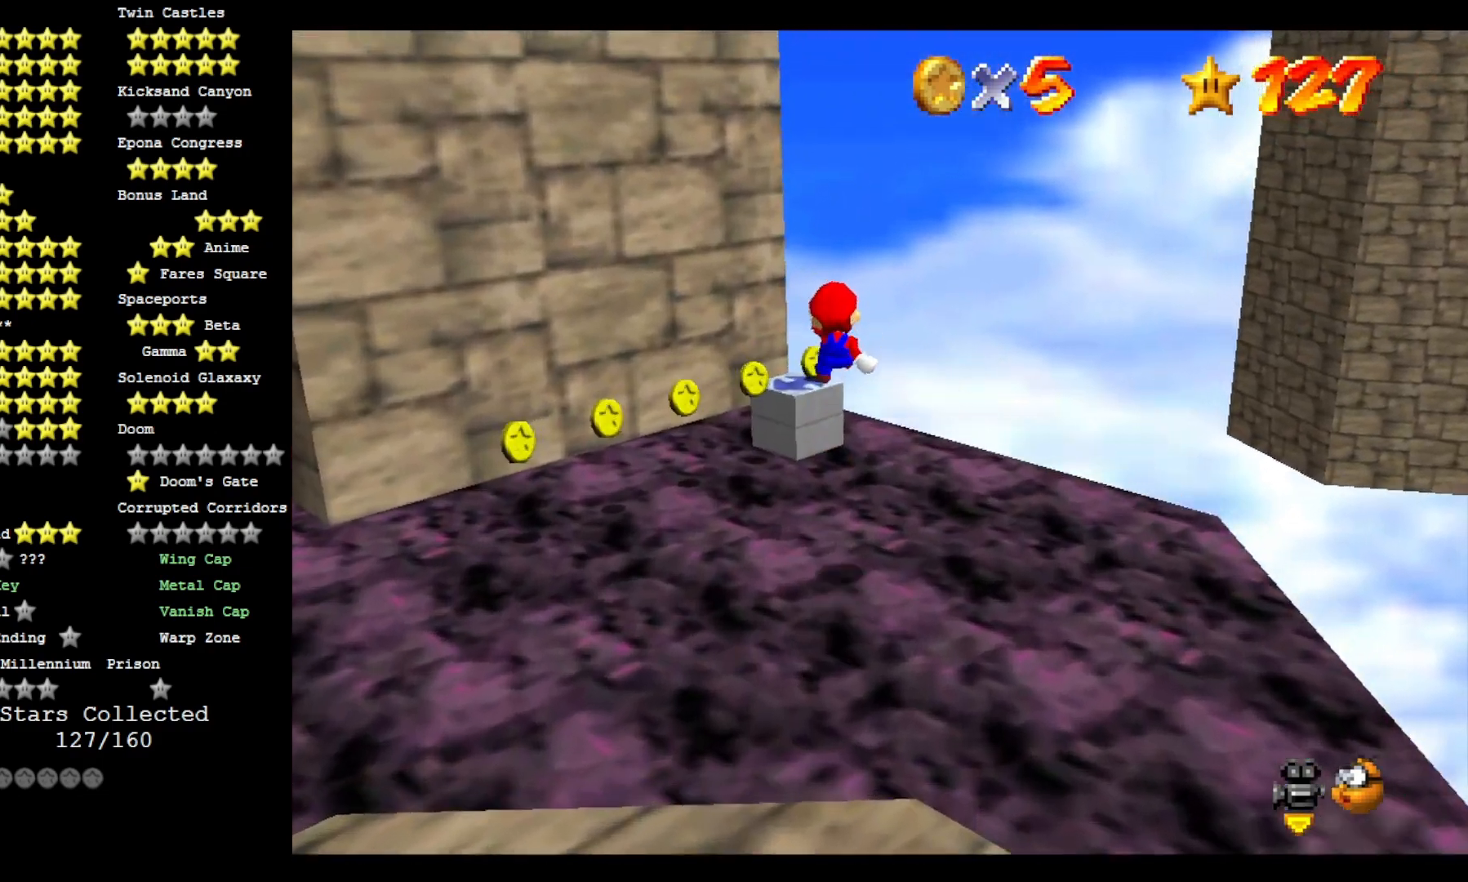
{"dt_ms": 500, "buttons": [], "left_stick": "center", "right_stick": "center", "events": [[100, "left_stick", "down-left"], [267, "left_stick", "center"], [400, "right_stick", "right"], [433, "left_stick", "left"], [500, "left_stick", "center"], [500, "right_stick", "center"]]}
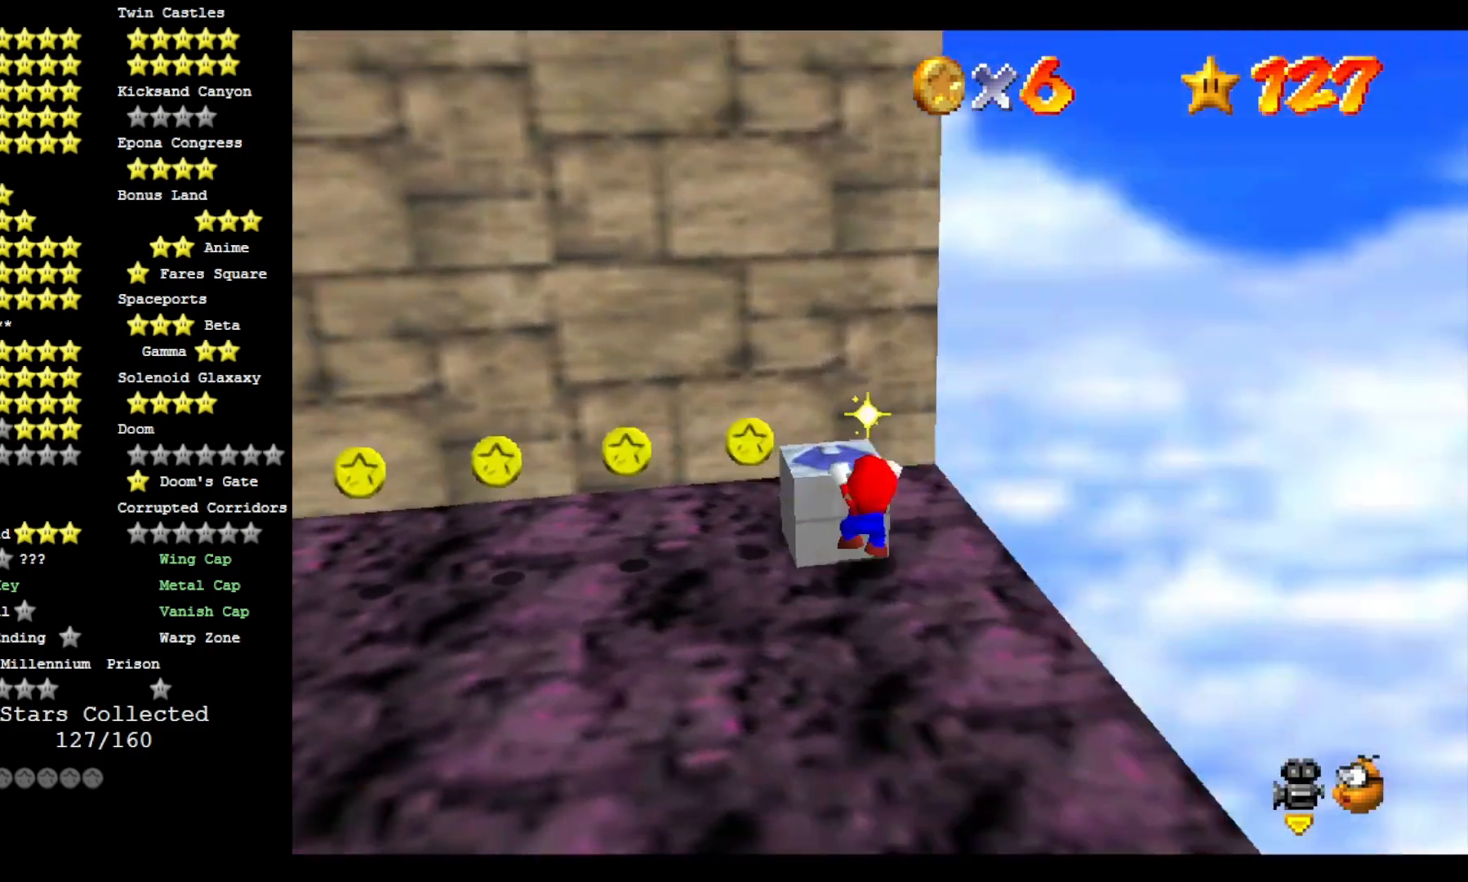
{"dt_ms": 500, "buttons": ["DPAD_DOWN"], "left_stick": "center", "right_stick": "down-right", "events": [[367, "DPAD_DOWN", "down"], [433, "right_stick", "down-right"]]}
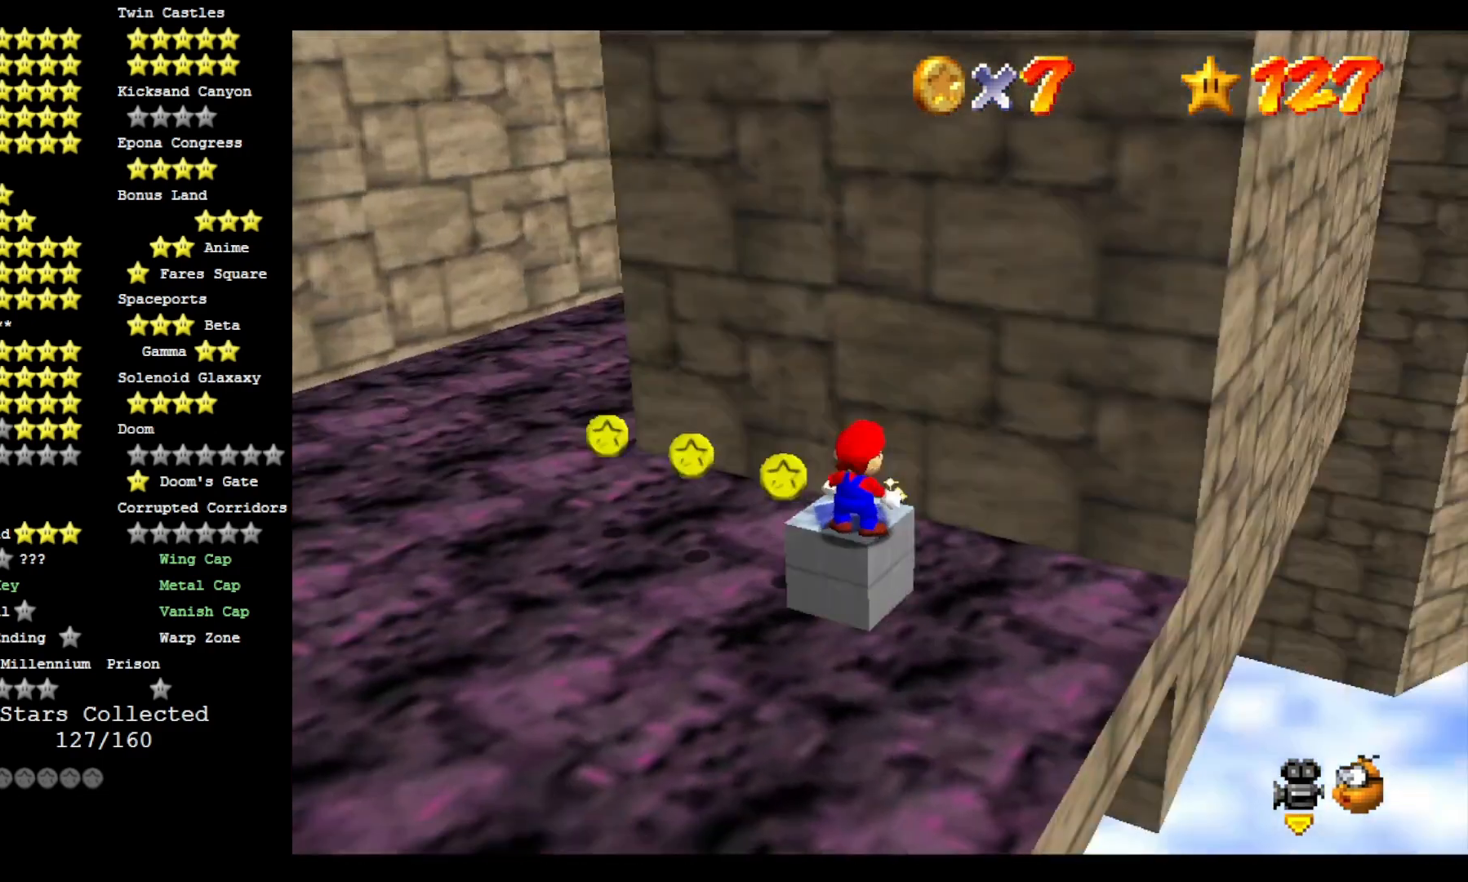
{"dt_ms": 500, "buttons": [], "left_stick": "center", "right_stick": "center", "events": [[33, "DPAD_DOWN", "up"], [100, "right_stick", "center"]]}
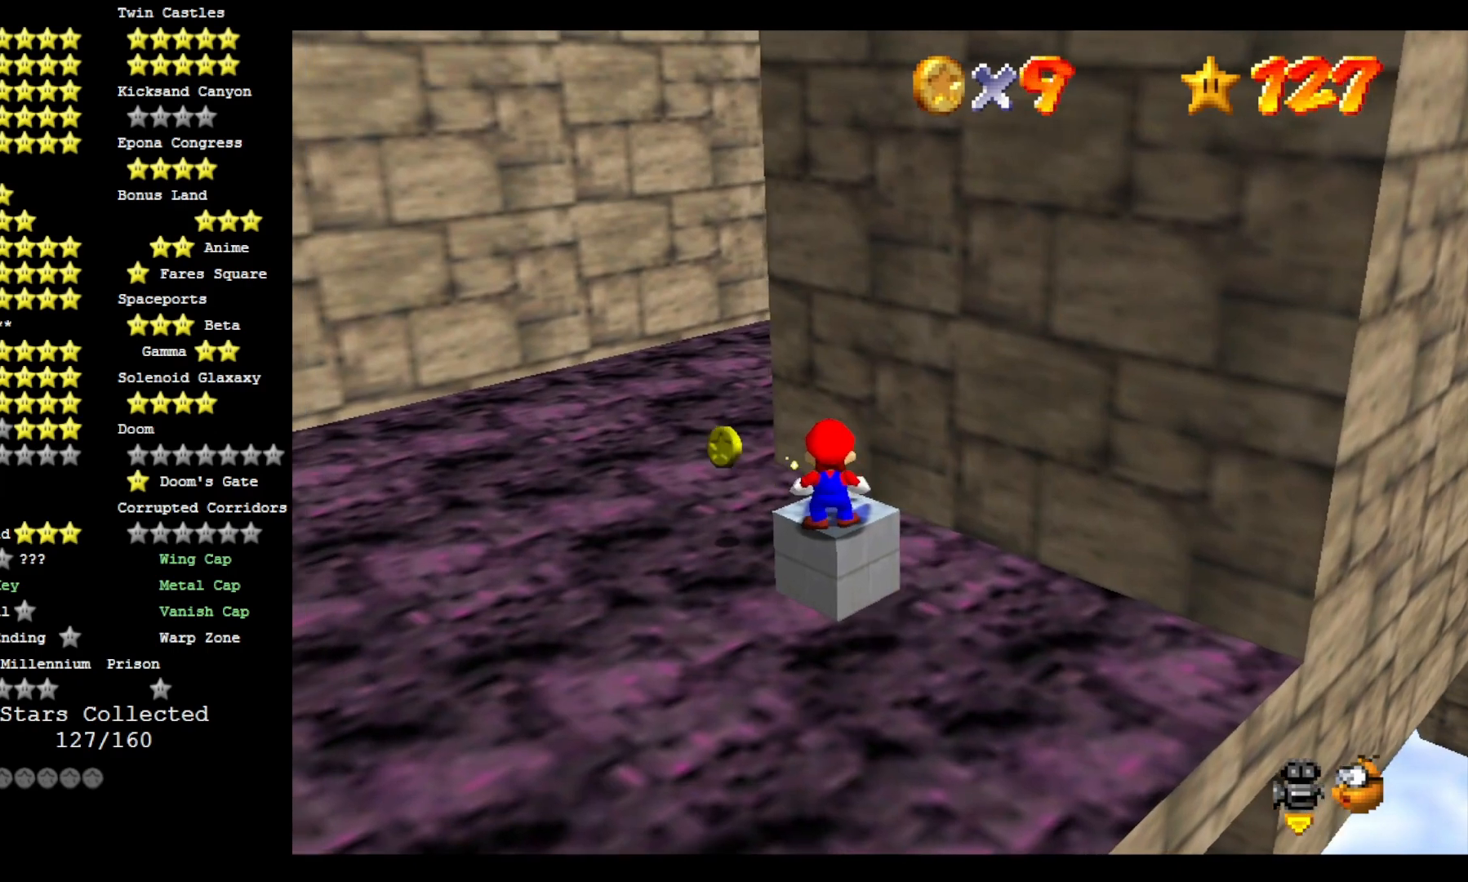
{"dt_ms": 500, "buttons": ["L2"], "left_stick": "center", "right_stick": "center", "events": [[367, "L2", "down"]]}
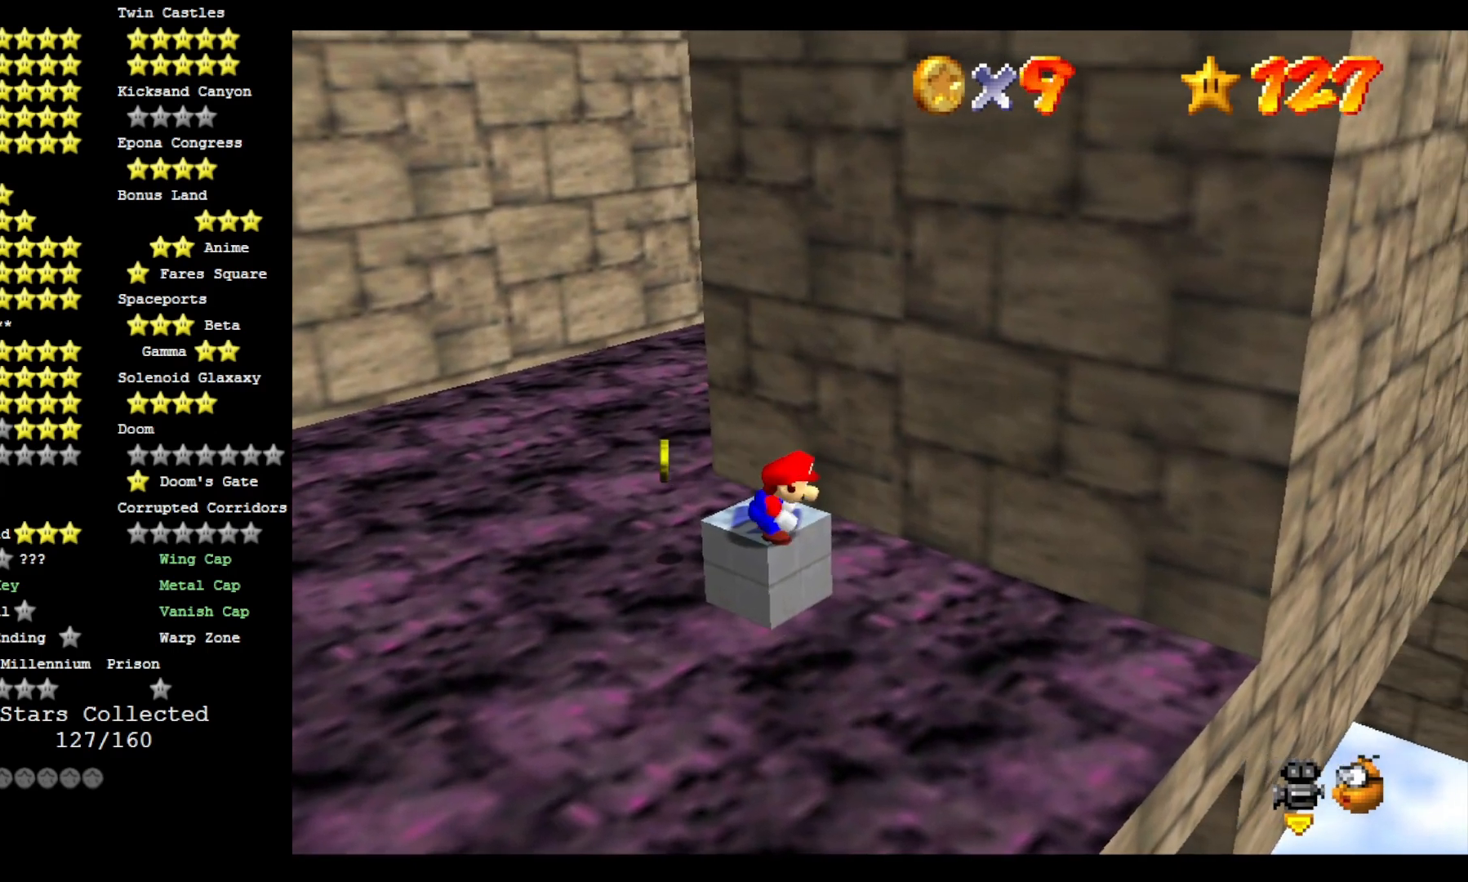
{"dt_ms": 500, "buttons": [], "left_stick": "up", "right_stick": "center", "events": [[33, "L2", "up"], [233, "left_stick", "up-right"], [467, "left_stick", "up"]]}
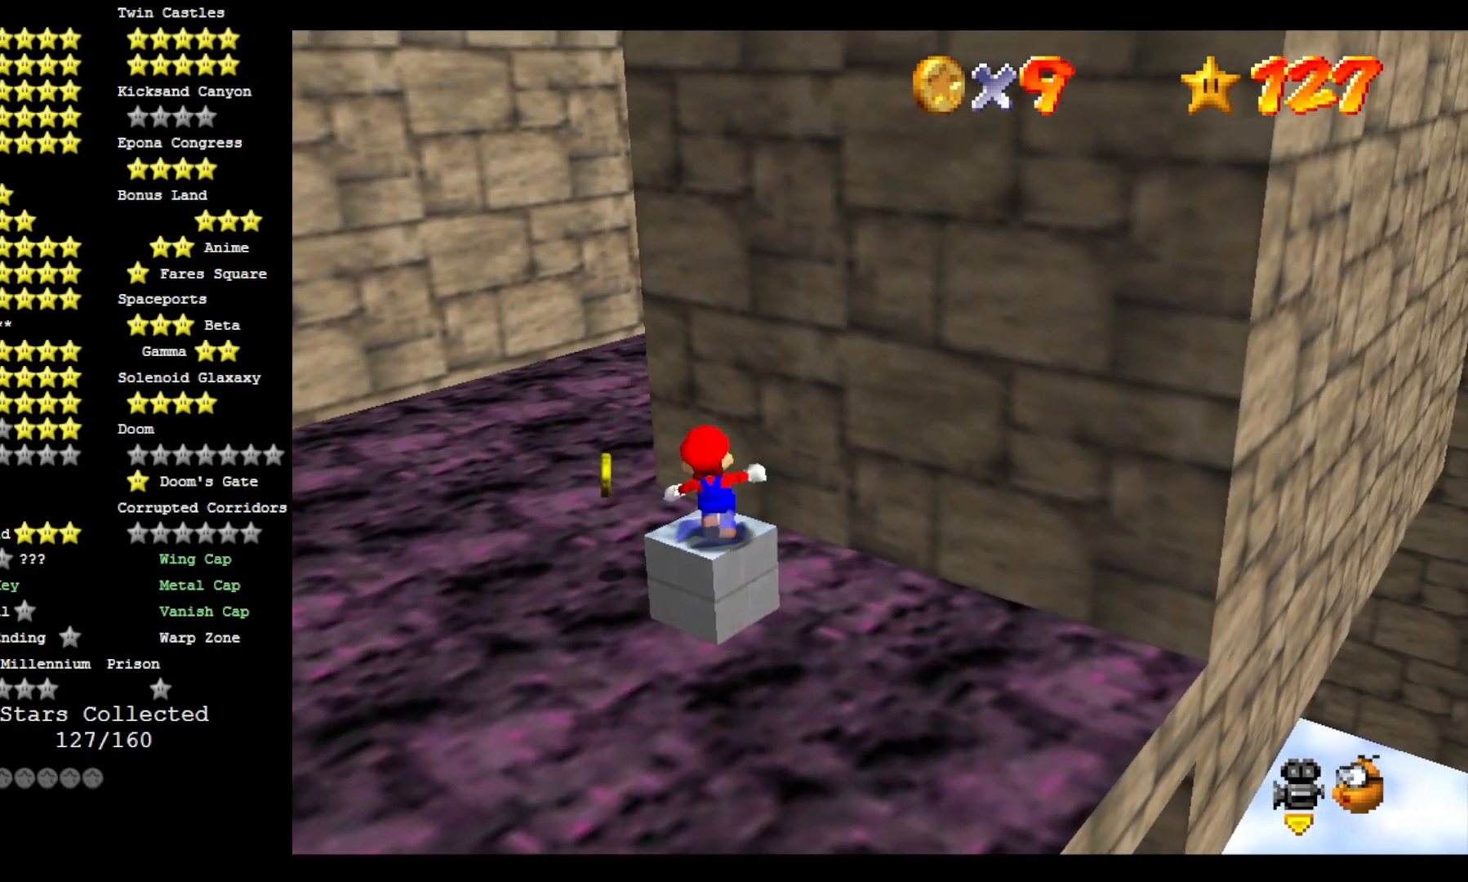
{"dt_ms": 500, "buttons": [], "left_stick": "up-left", "right_stick": "center", "events": [[200, "L2", "down"], [200, "left_stick", "up-left"], [400, "L2", "up"]]}
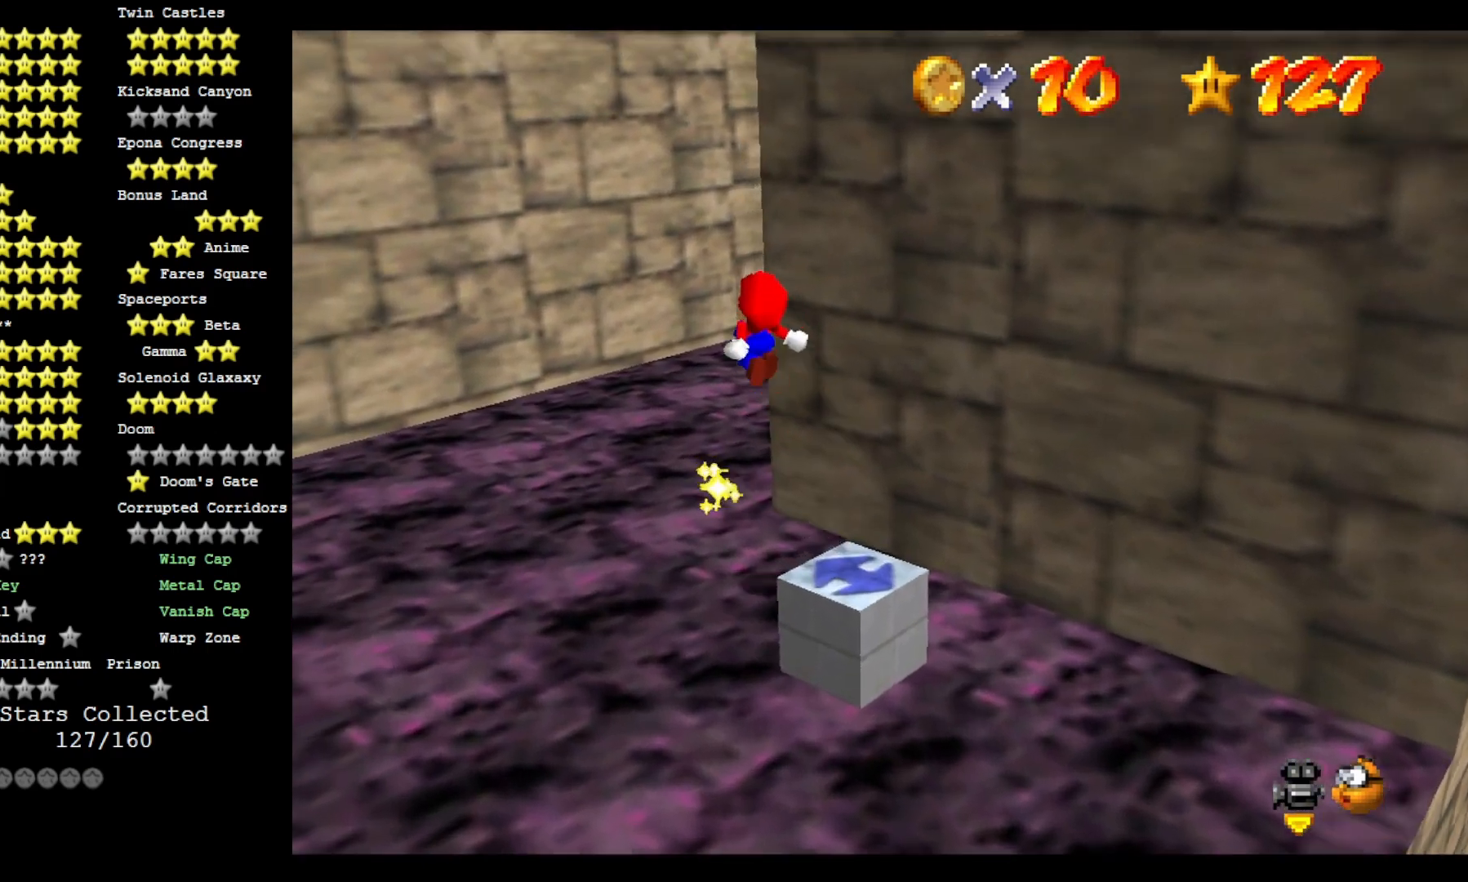
{"dt_ms": 500, "buttons": [], "left_stick": "up-left", "right_stick": "left", "events": [[467, "right_stick", "left"]]}